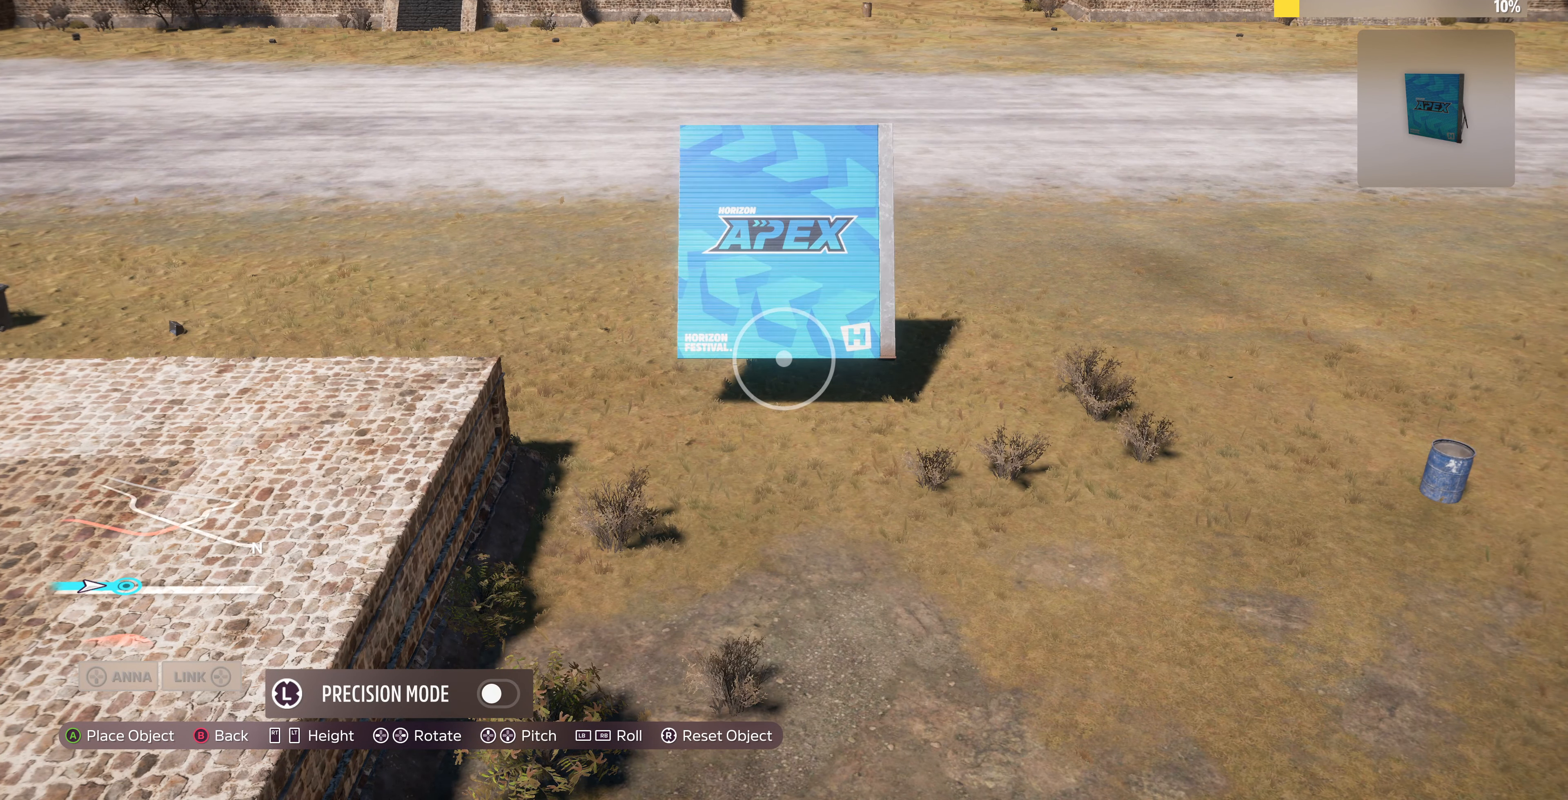
Gameplay with a controller (PlayStation layout); each line is a JSON object with the inputs held at the frame after it. "events" lists button and stick changes between this image and that frame as [ms after this image, input, new state], when the widget could be followed in between.
{"buttons": ["DPAD_UP"], "left_stick": "center", "right_stick": "center", "events": []}
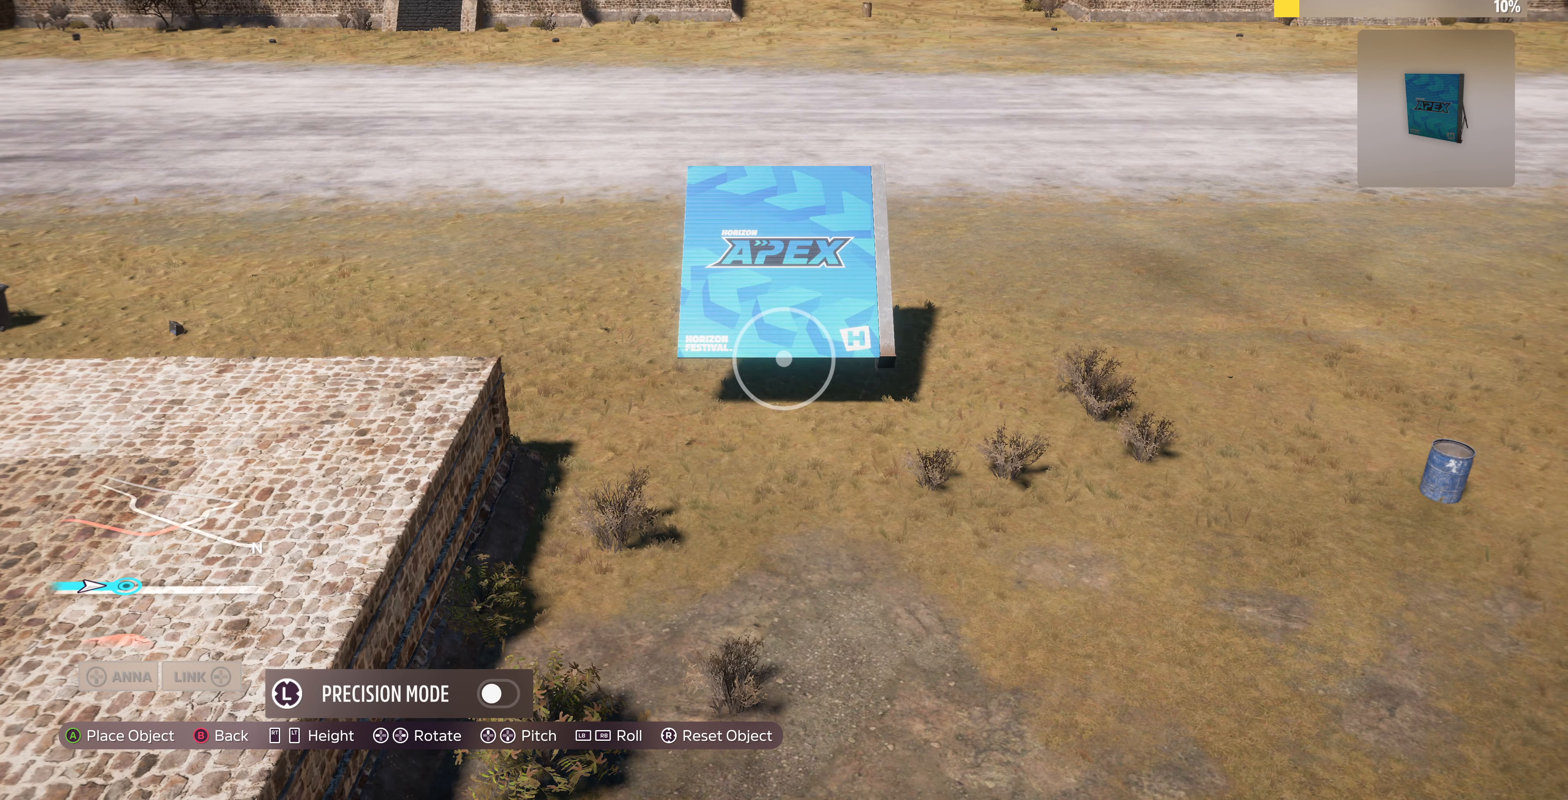
{"buttons": ["DPAD_UP"], "left_stick": "center", "right_stick": "center", "events": []}
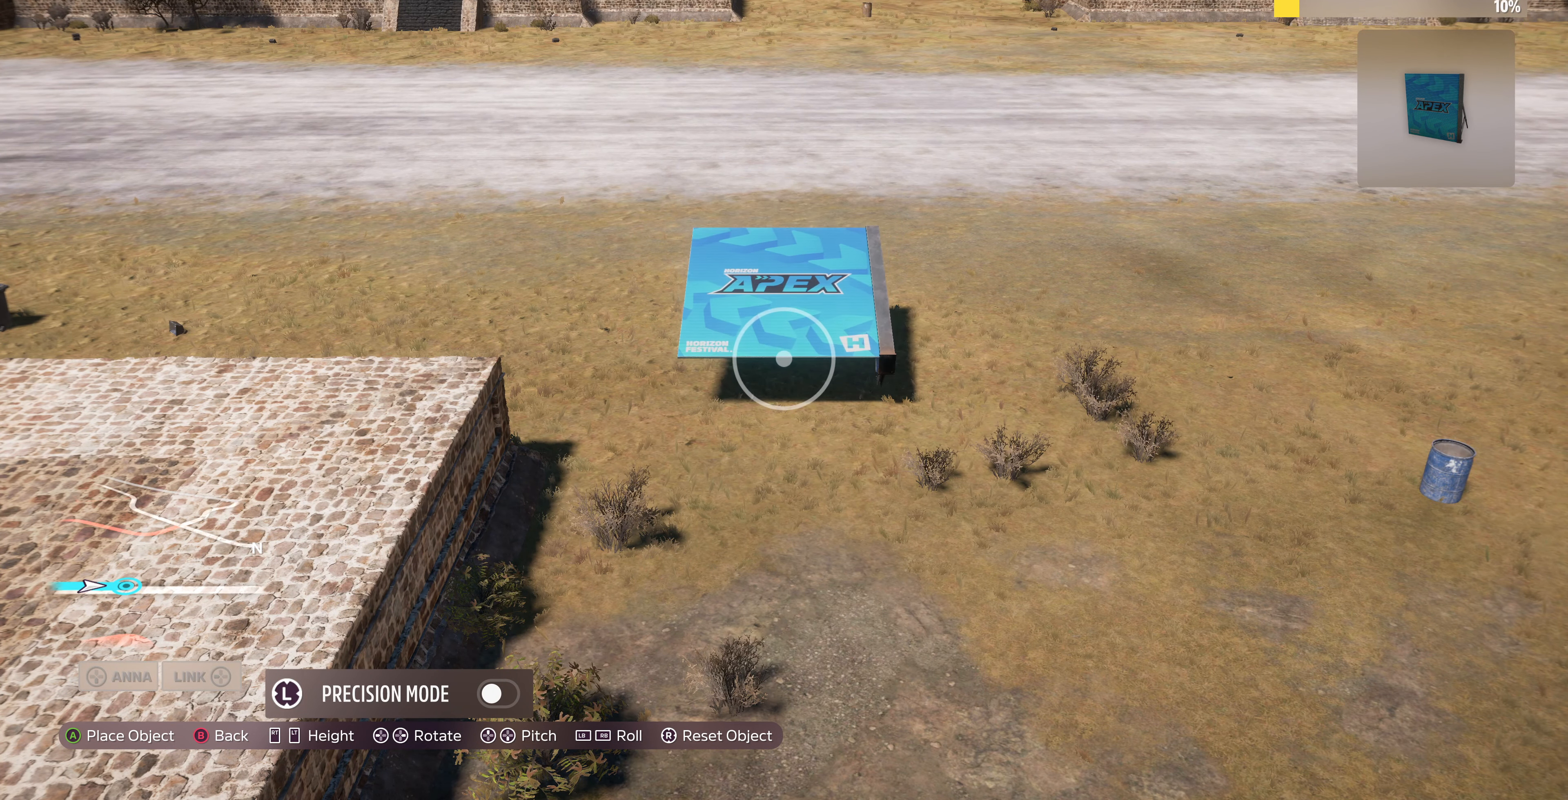
{"buttons": [], "left_stick": "center", "right_stick": "center", "events": [[67, "DPAD_UP", "up"], [300, "DPAD_UP", "down"], [367, "DPAD_UP", "up"]]}
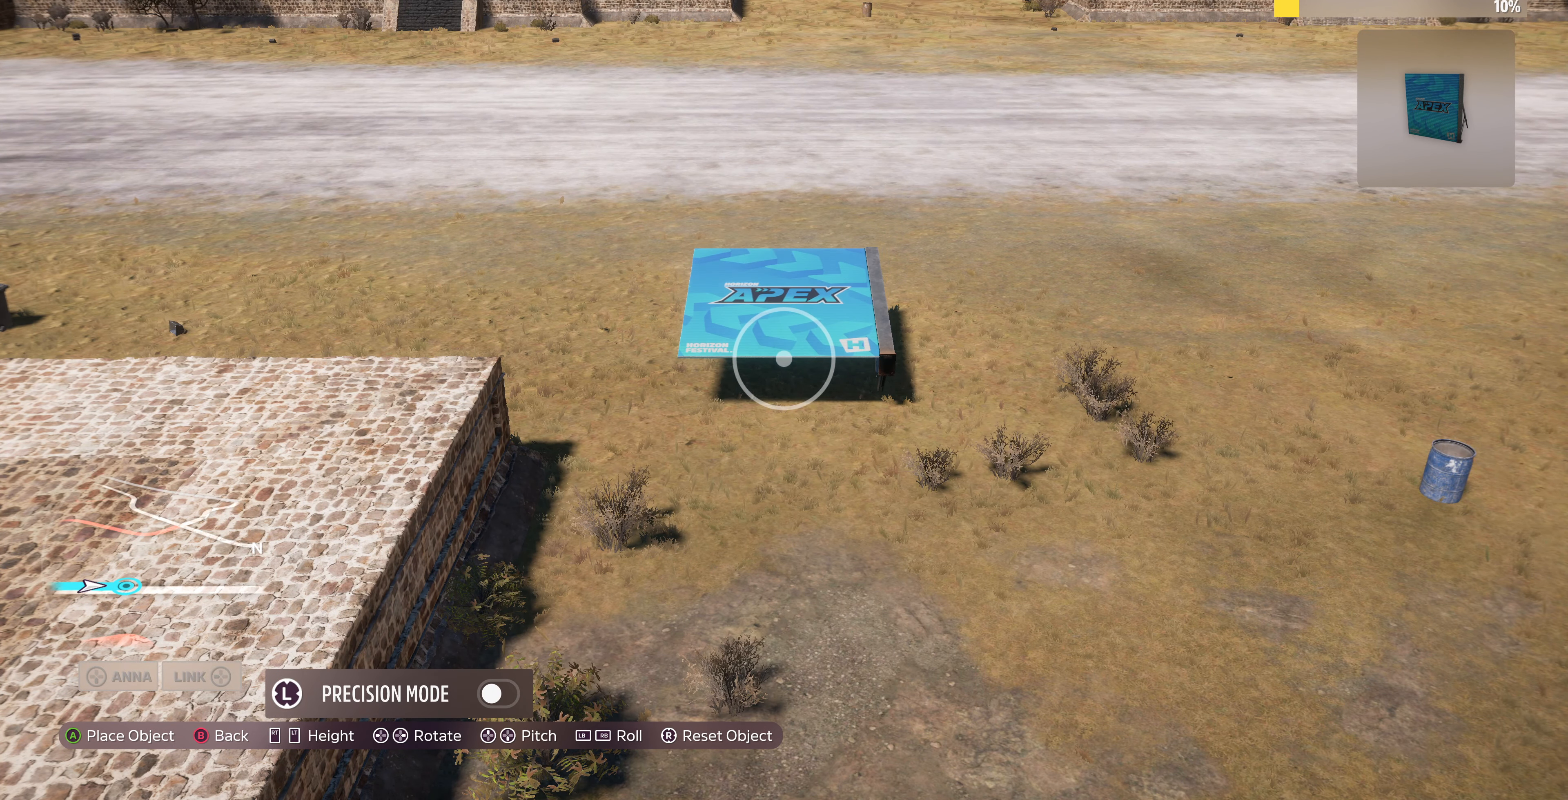
{"buttons": [], "left_stick": "center", "right_stick": "center", "events": [[34, "DPAD_UP", "down"], [234, "DPAD_UP", "up"], [367, "CROSS", "down"], [500, "CROSS", "up"]]}
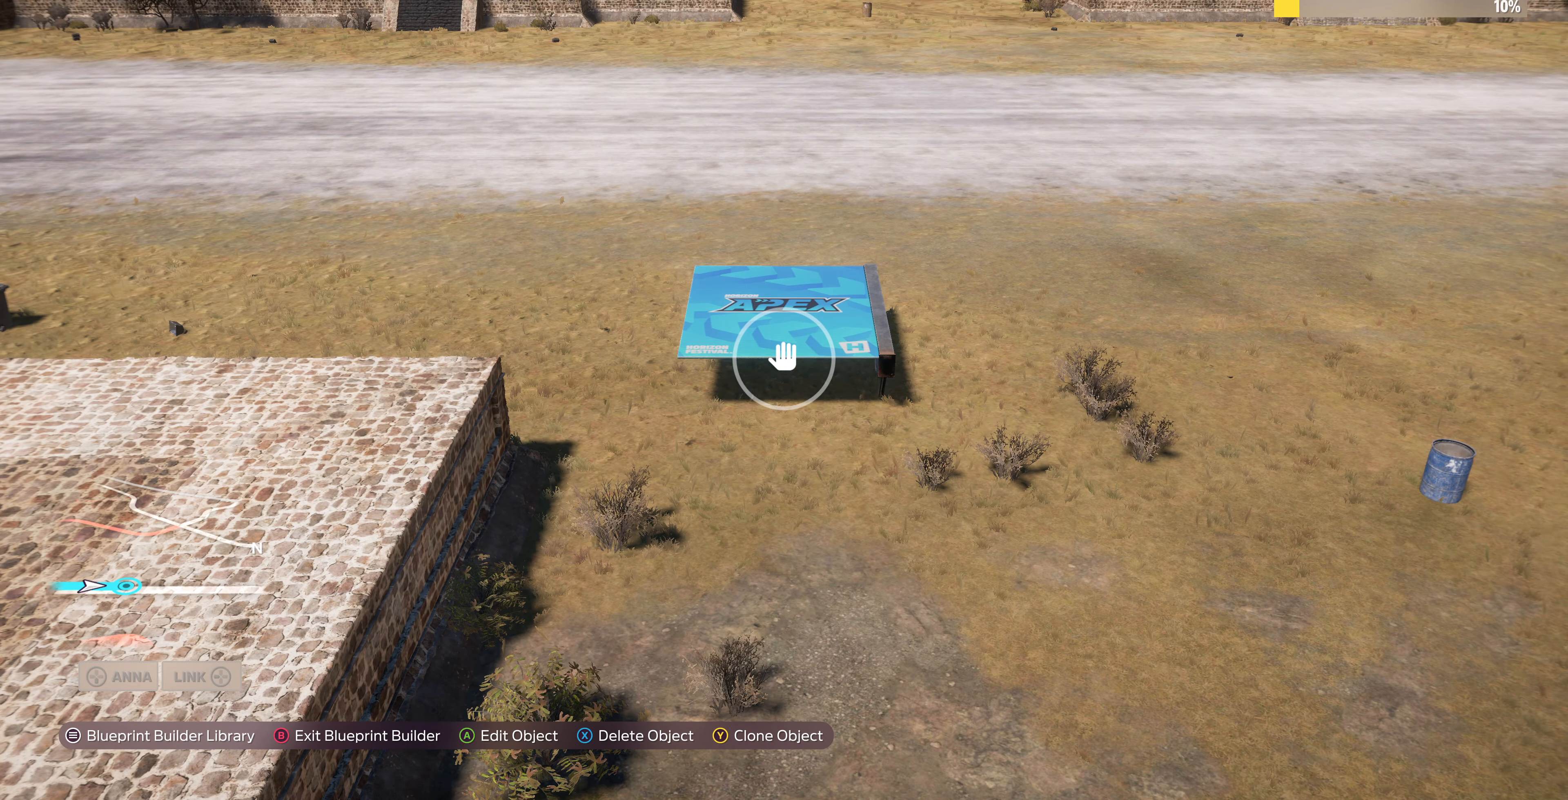
{"buttons": ["L2"], "left_stick": "up", "right_stick": "up", "events": [[67, "left_stick", "up"], [200, "L2", "down"], [267, "right_stick", "up-left"], [334, "right_stick", "up"]]}
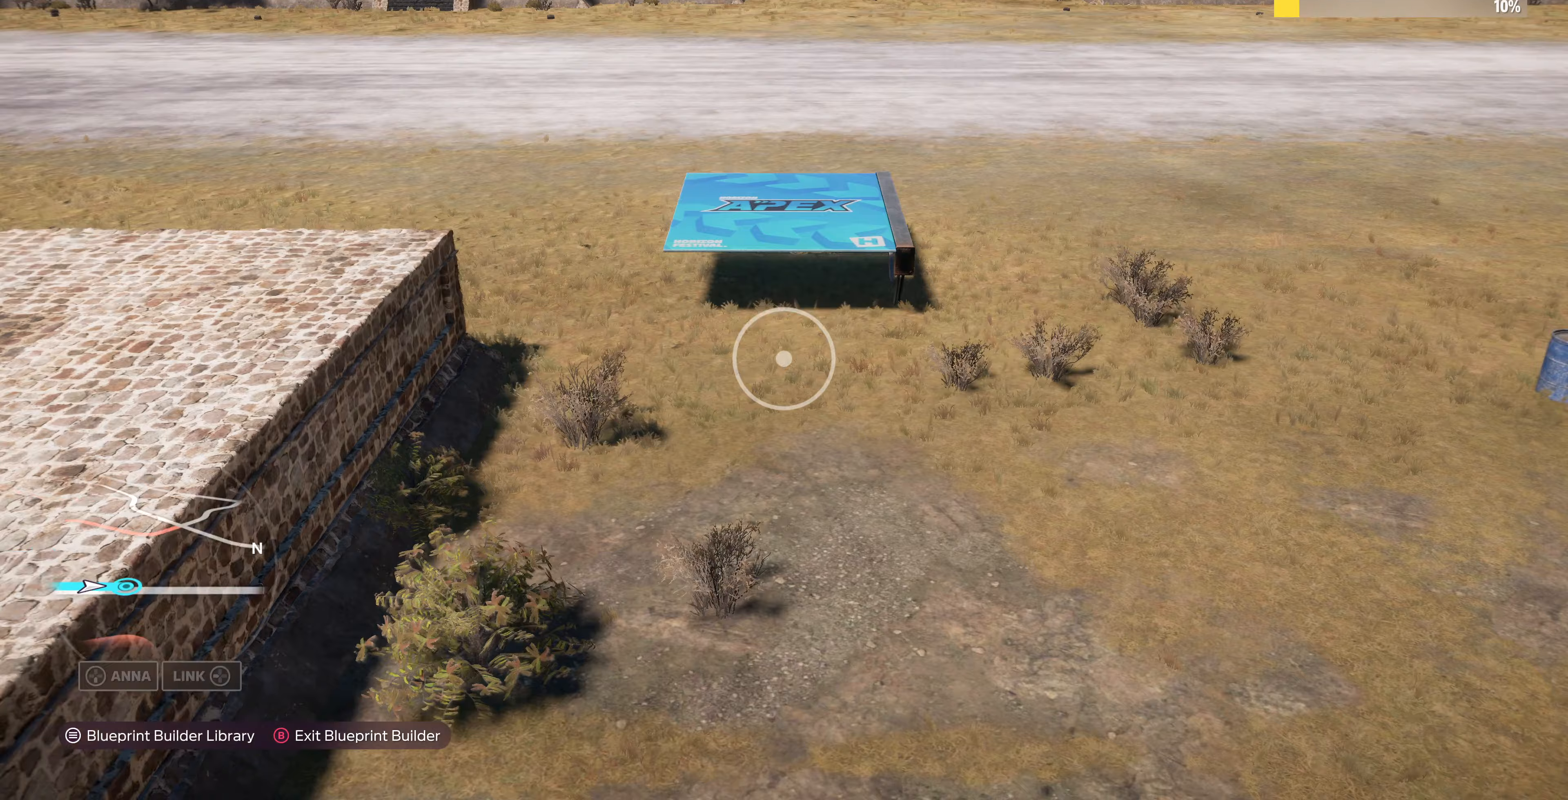
{"buttons": [], "left_stick": "center", "right_stick": "center", "events": [[233, "L2", "up"], [233, "right_stick", "up-left"], [500, "left_stick", "center"], [500, "right_stick", "center"]]}
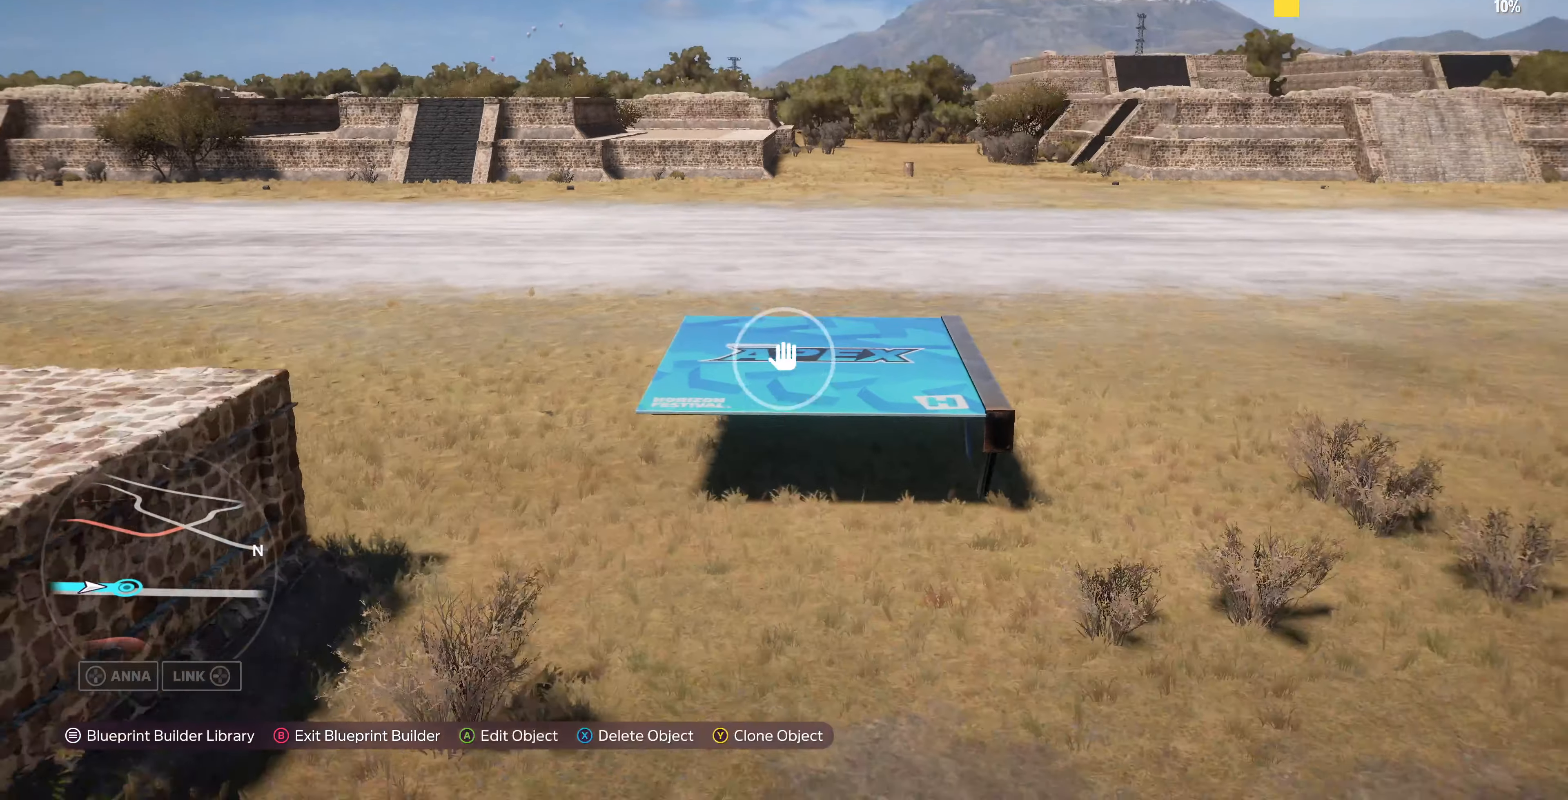
{"buttons": [], "left_stick": "up", "right_stick": "up", "events": [[67, "left_stick", "up"], [133, "L2", "down"], [300, "left_stick", "center"], [300, "right_stick", "up"], [333, "L2", "up"], [400, "left_stick", "up"]]}
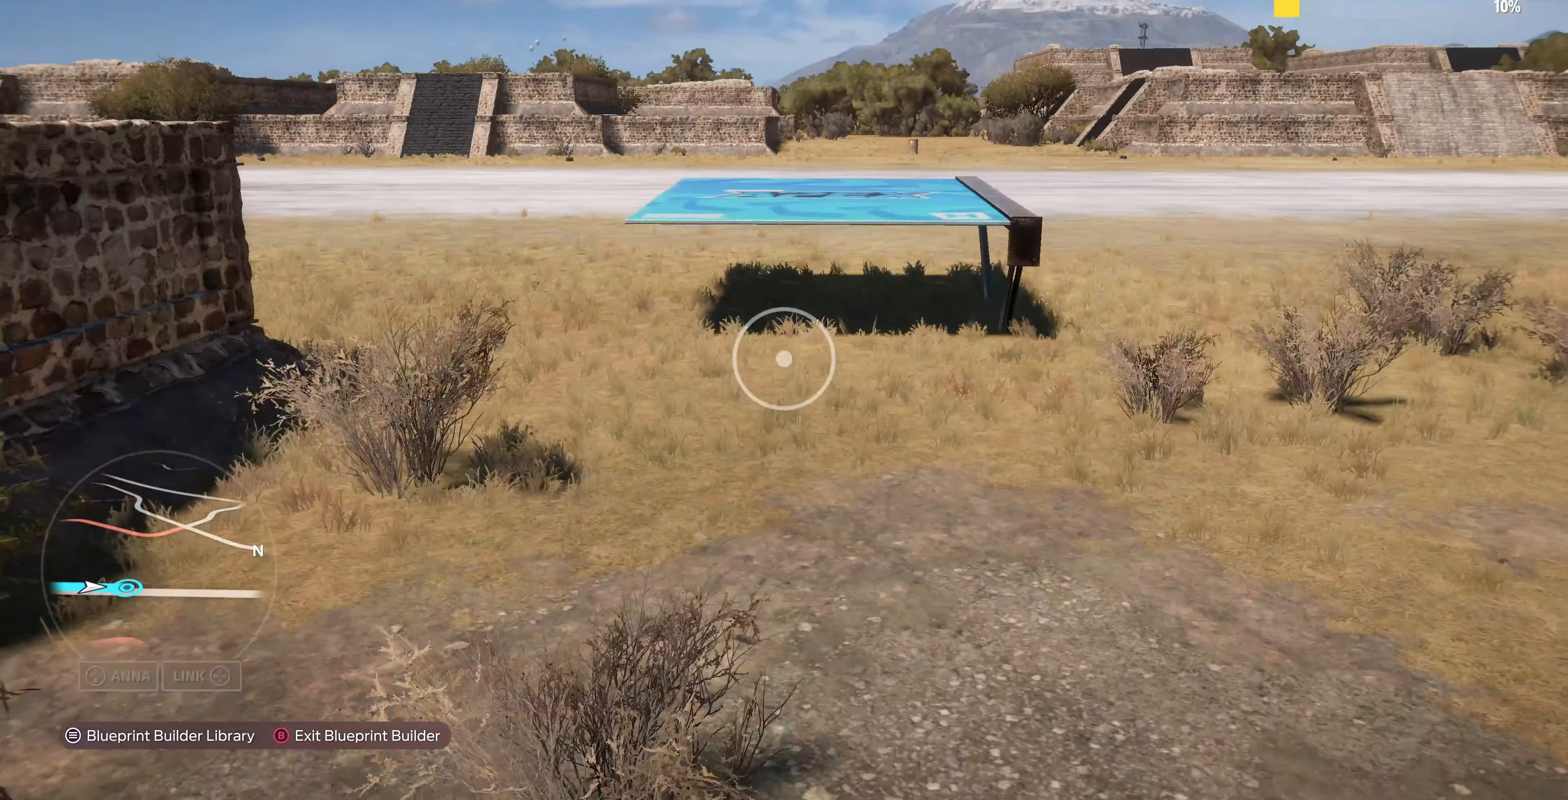
{"buttons": ["L2"], "left_stick": "up", "right_stick": "up", "events": [[33, "right_stick", "center"], [400, "L2", "down"], [400, "right_stick", "up"]]}
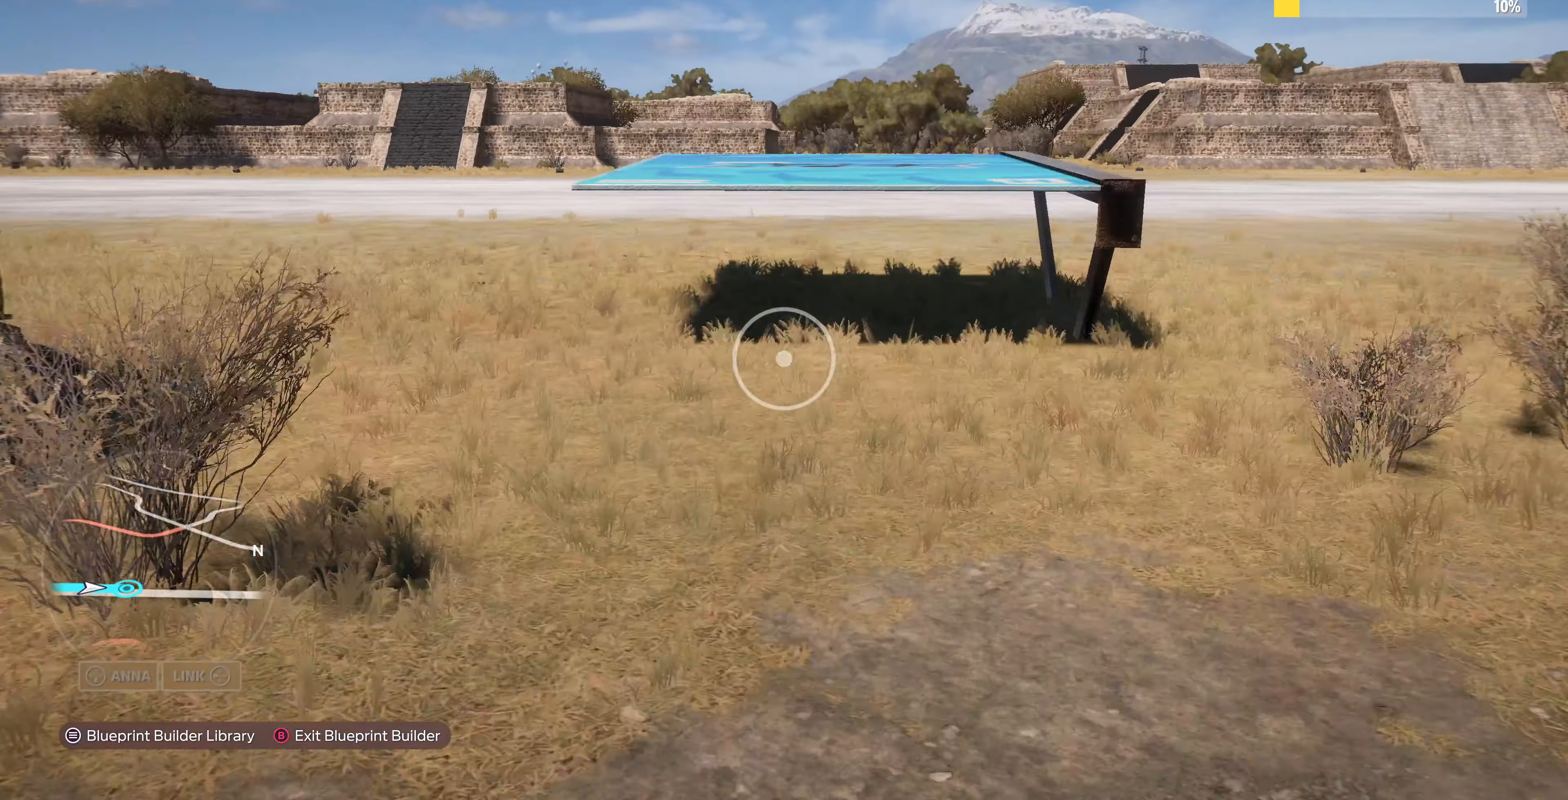
{"buttons": [], "left_stick": "center", "right_stick": "center", "events": [[33, "L2", "up"], [67, "right_stick", "center"], [167, "left_stick", "center"], [300, "R2", "down"], [367, "R2", "up"]]}
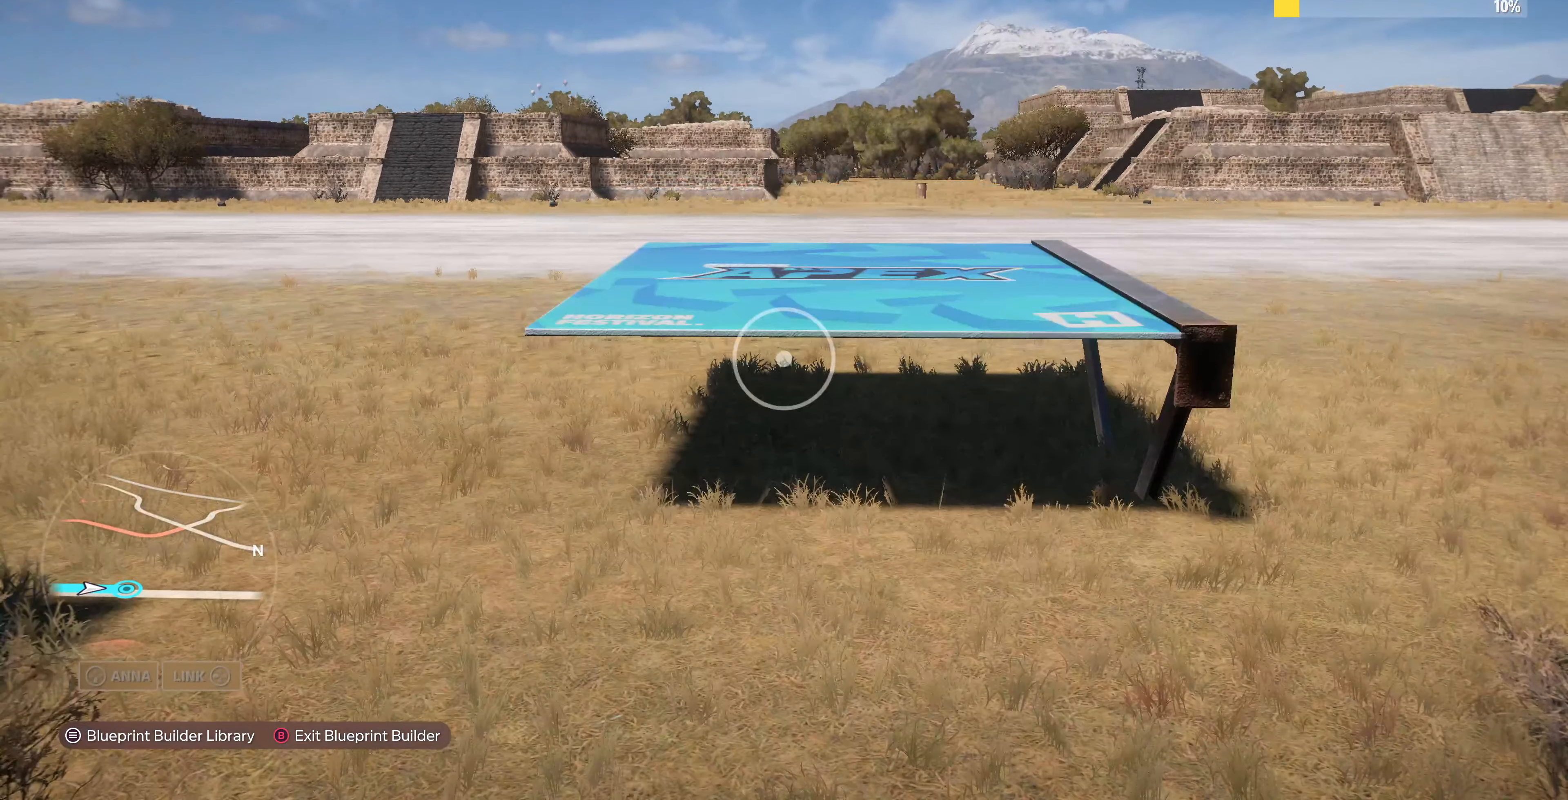
{"buttons": [], "left_stick": "center", "right_stick": "center", "events": [[300, "R2", "down"], [367, "R2", "up"]]}
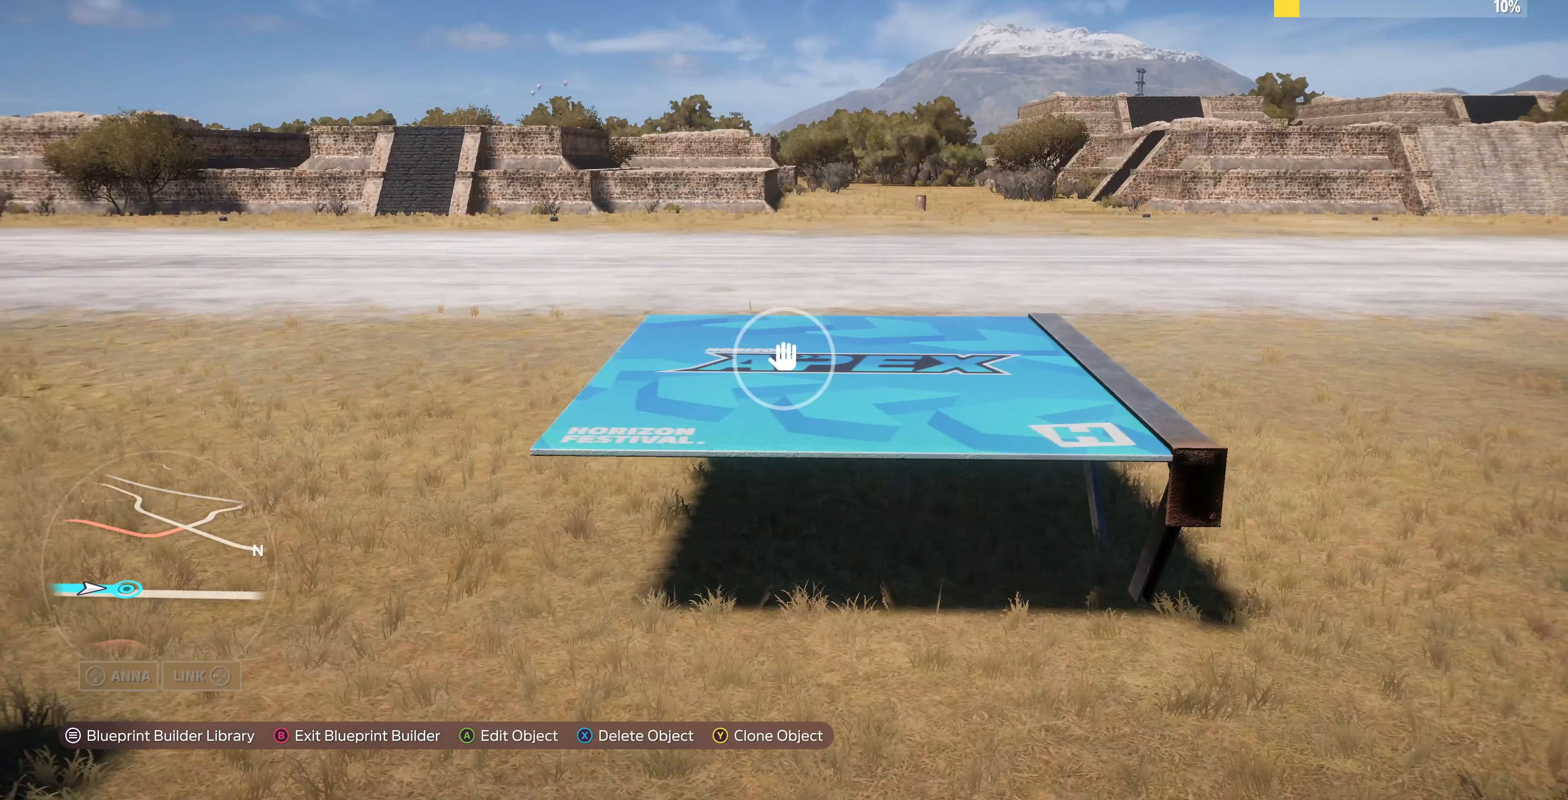
{"buttons": [], "left_stick": "center", "right_stick": "center", "events": [[133, "CROSS", "down"], [200, "CROSS", "up"], [267, "DPAD_UP", "down"], [367, "DPAD_UP", "up"]]}
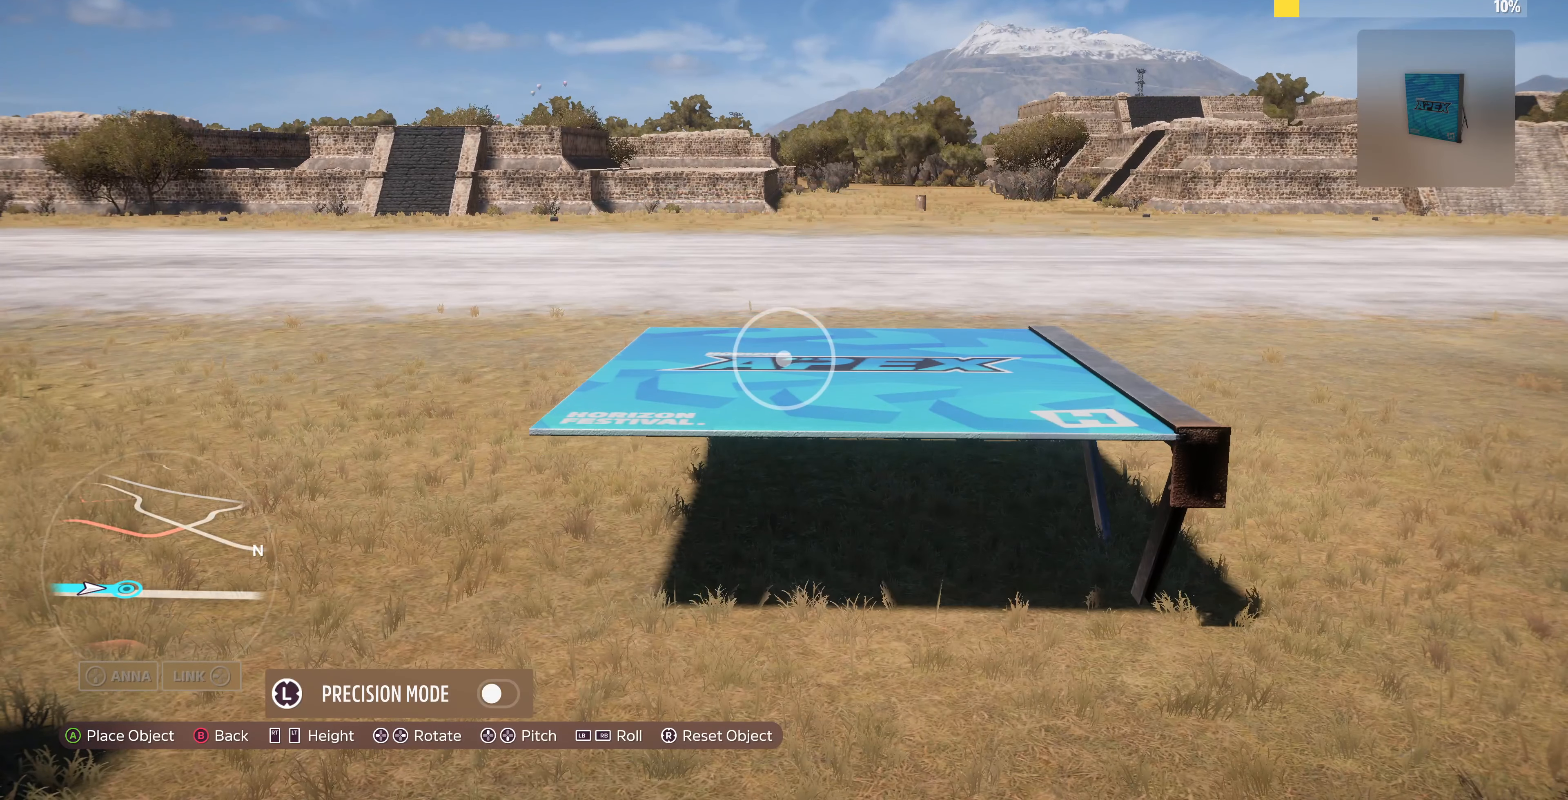
{"buttons": ["CROSS"], "left_stick": "center", "right_stick": "center", "events": [[433, "CROSS", "down"]]}
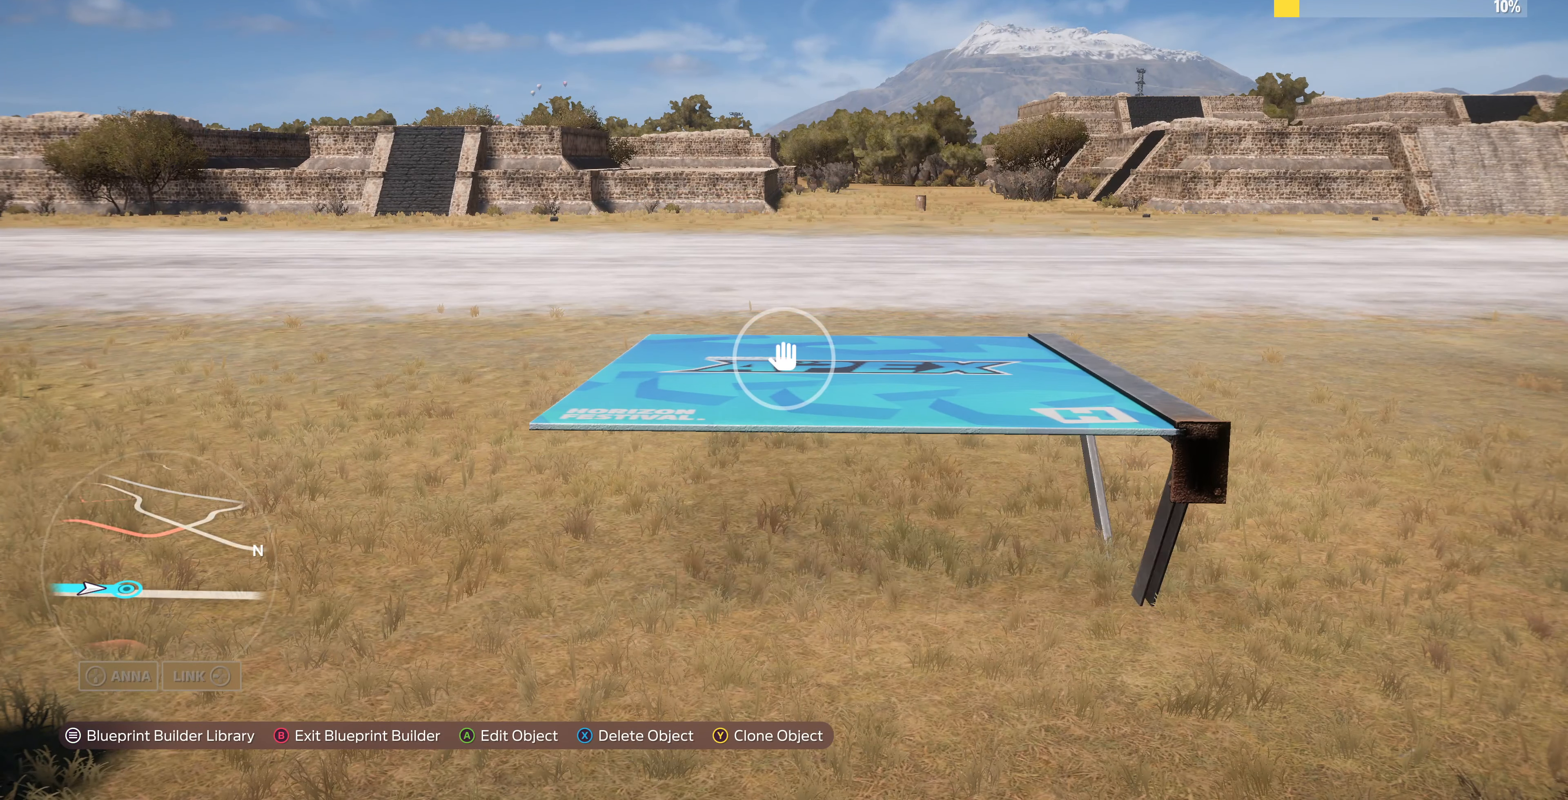
{"buttons": [], "left_stick": "left", "right_stick": "right", "events": [[33, "CROSS", "up"], [200, "left_stick", "down-left"], [267, "L2", "down"], [367, "left_stick", "left"], [367, "right_stick", "right"], [467, "L2", "up"]]}
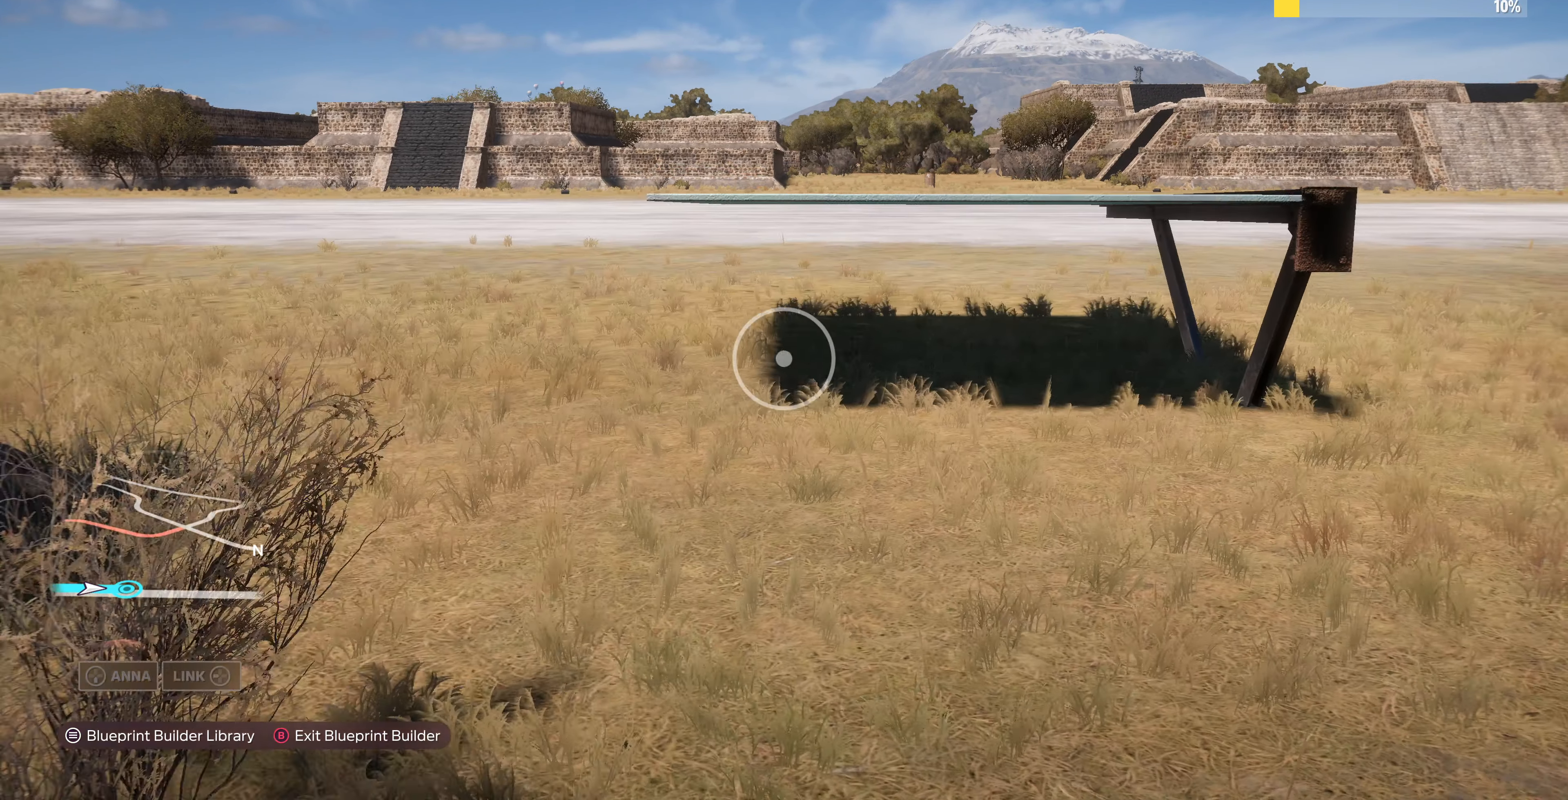
{"buttons": [], "left_stick": "up", "right_stick": "center", "events": [[300, "left_stick", "center"], [400, "right_stick", "center"], [467, "left_stick", "up"]]}
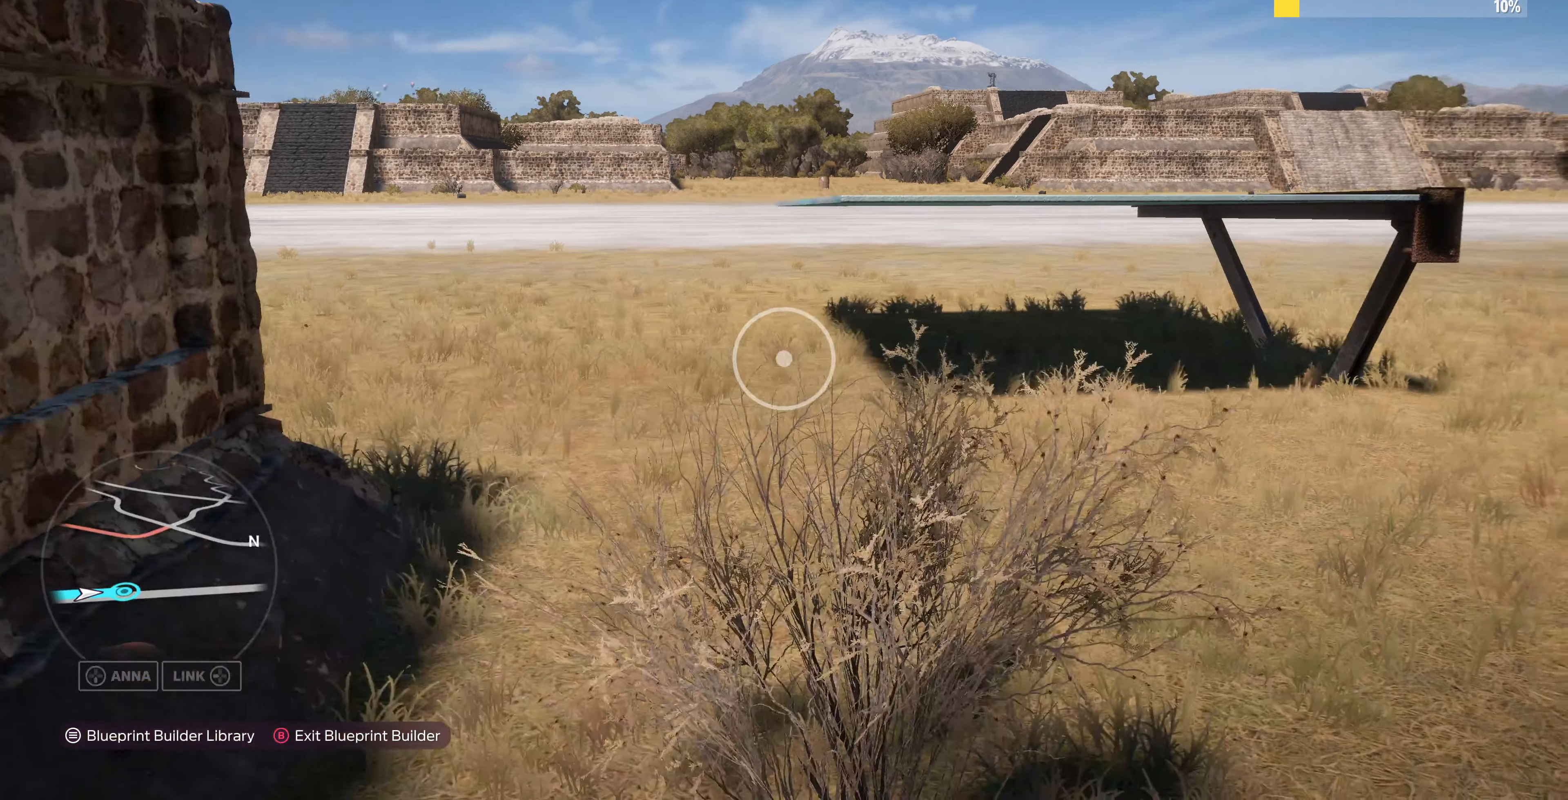
{"buttons": [], "left_stick": "center", "right_stick": "center", "events": [[33, "R2", "down"], [67, "left_stick", "up-right"], [133, "R2", "up"], [267, "right_stick", "left"], [400, "left_stick", "center"], [400, "right_stick", "center"]]}
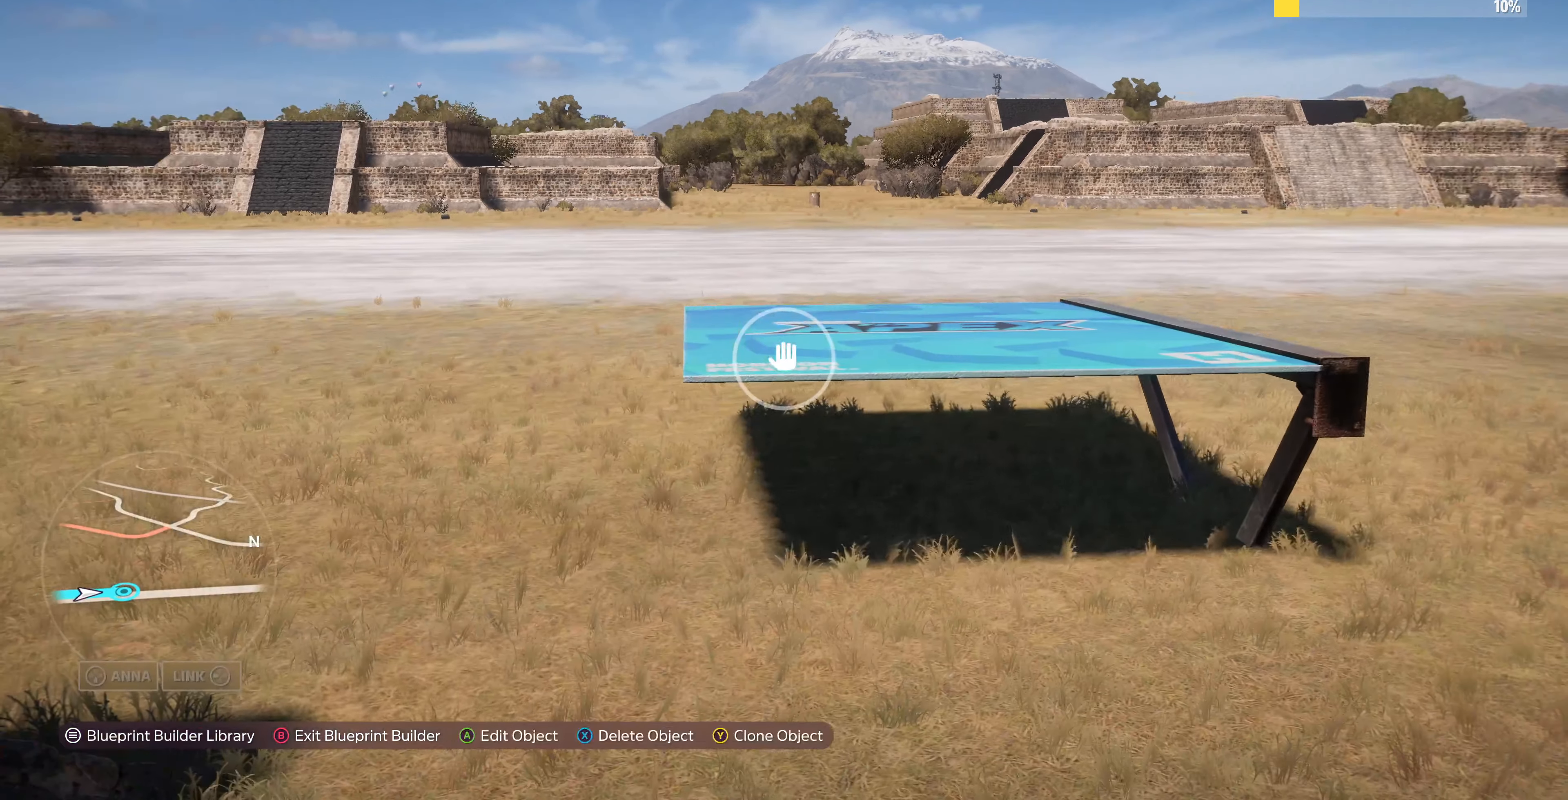
{"buttons": ["CROSS"], "left_stick": "center", "right_stick": "center", "events": [[67, "CROSS", "down"], [133, "CROSS", "up"], [200, "DPAD_DOWN", "down"], [267, "DPAD_DOWN", "up"], [500, "CROSS", "down"]]}
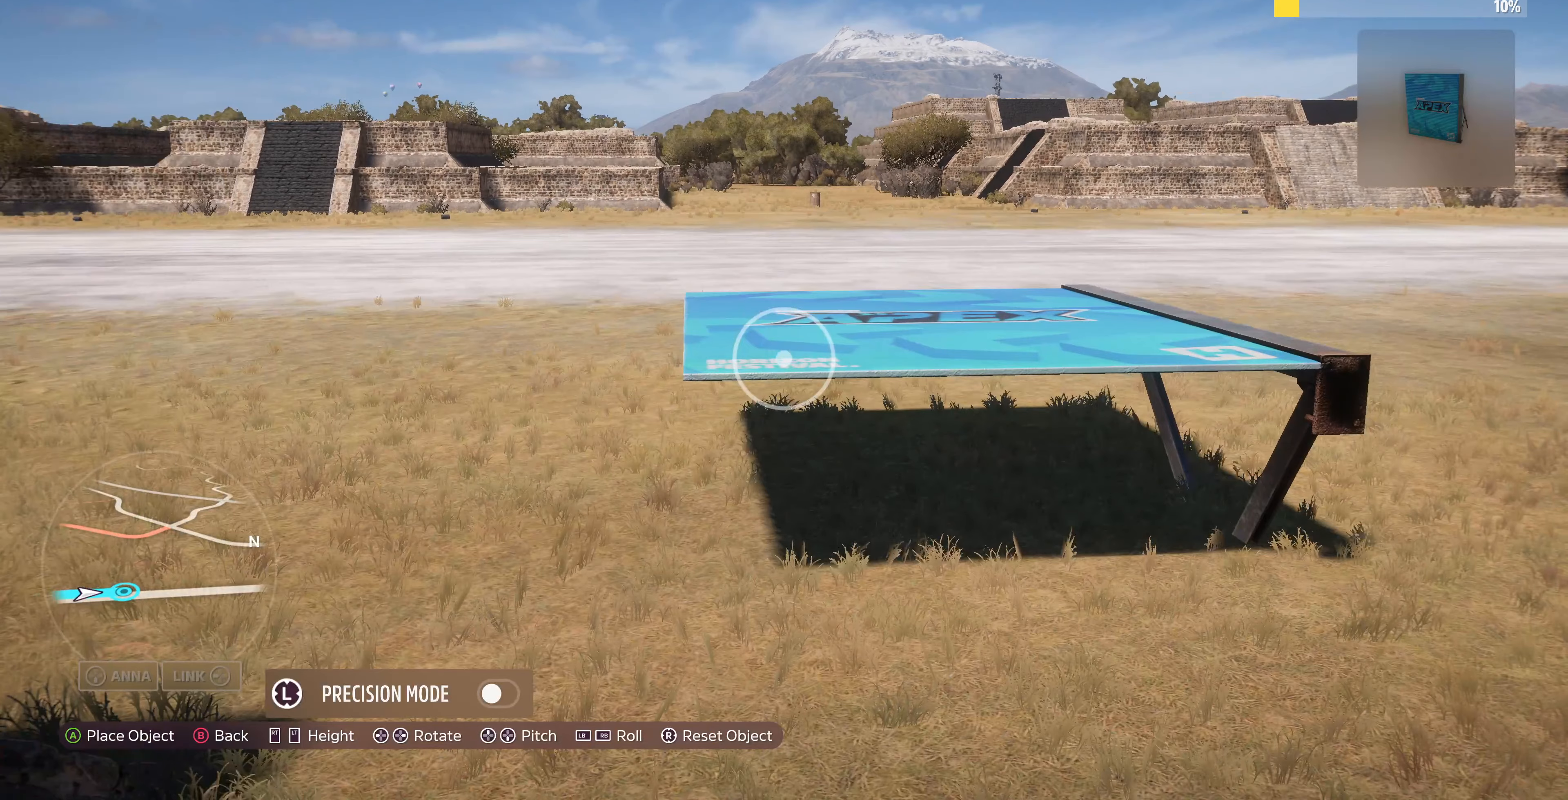
{"buttons": ["L2"], "left_stick": "center", "right_stick": "center", "events": [[133, "CROSS", "up"], [200, "L2", "down"], [200, "left_stick", "up-left"], [333, "L2", "up"], [333, "right_stick", "right"], [433, "L2", "down"], [433, "left_stick", "center"], [500, "right_stick", "center"]]}
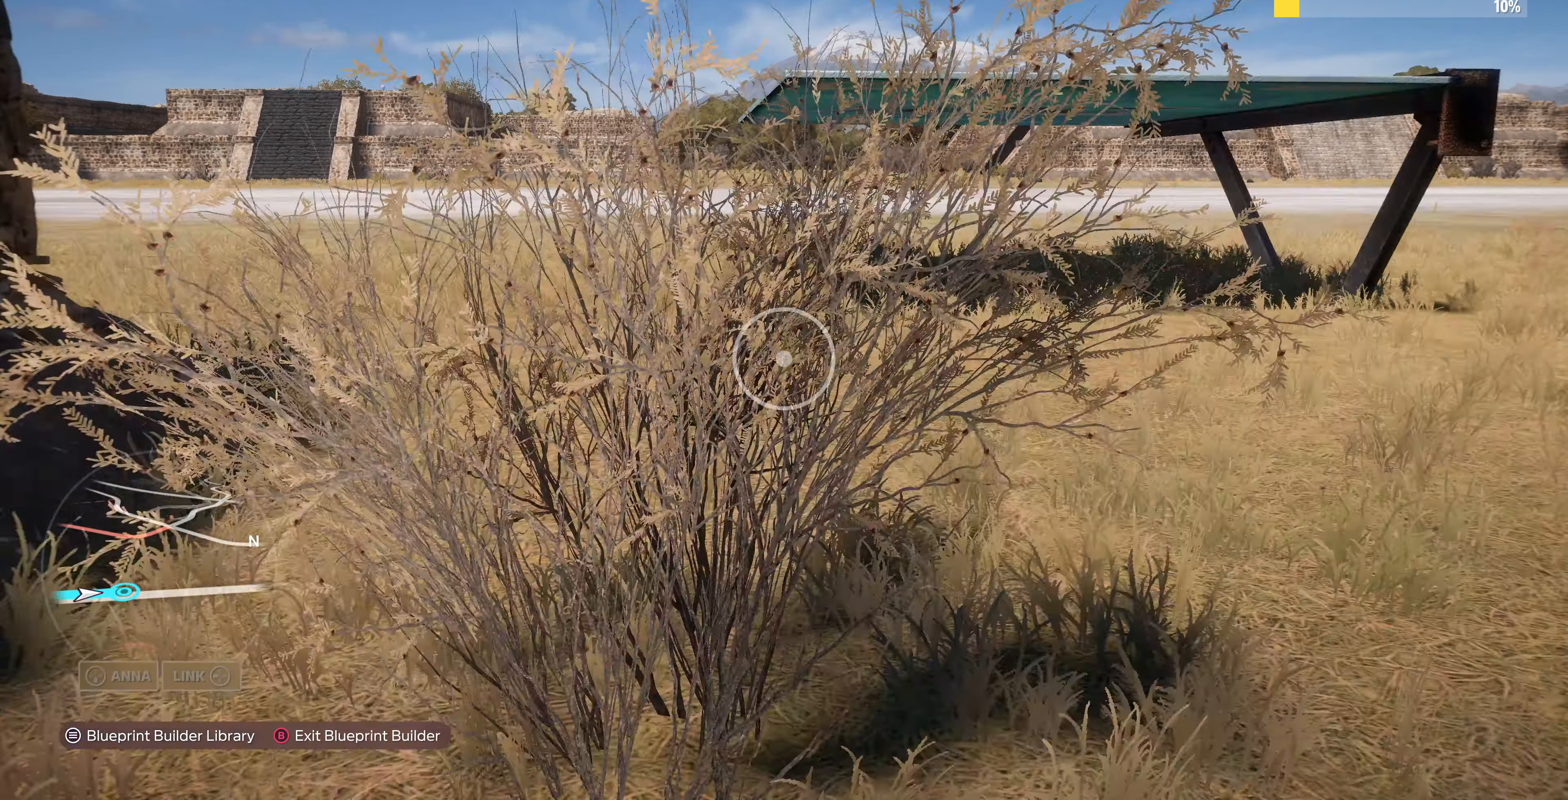
{"buttons": [], "left_stick": "center", "right_stick": "center", "events": [[66, "L2", "up"], [233, "left_stick", "up-left"], [266, "R2", "down"], [366, "R2", "up"], [433, "left_stick", "center"]]}
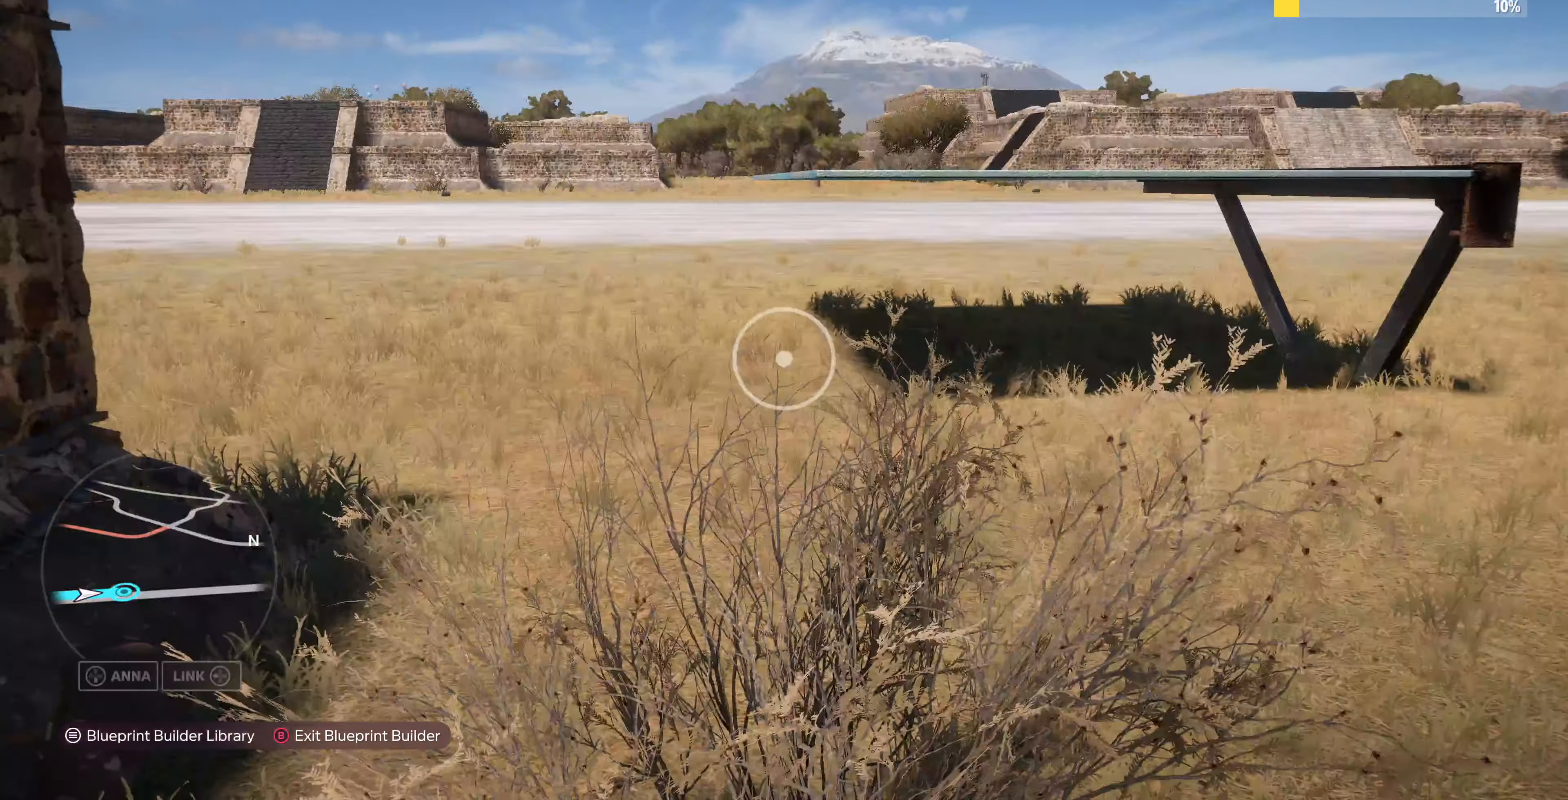
{"buttons": [], "left_stick": "center", "right_stick": "center", "events": [[266, "R2", "down"], [333, "R2", "up"]]}
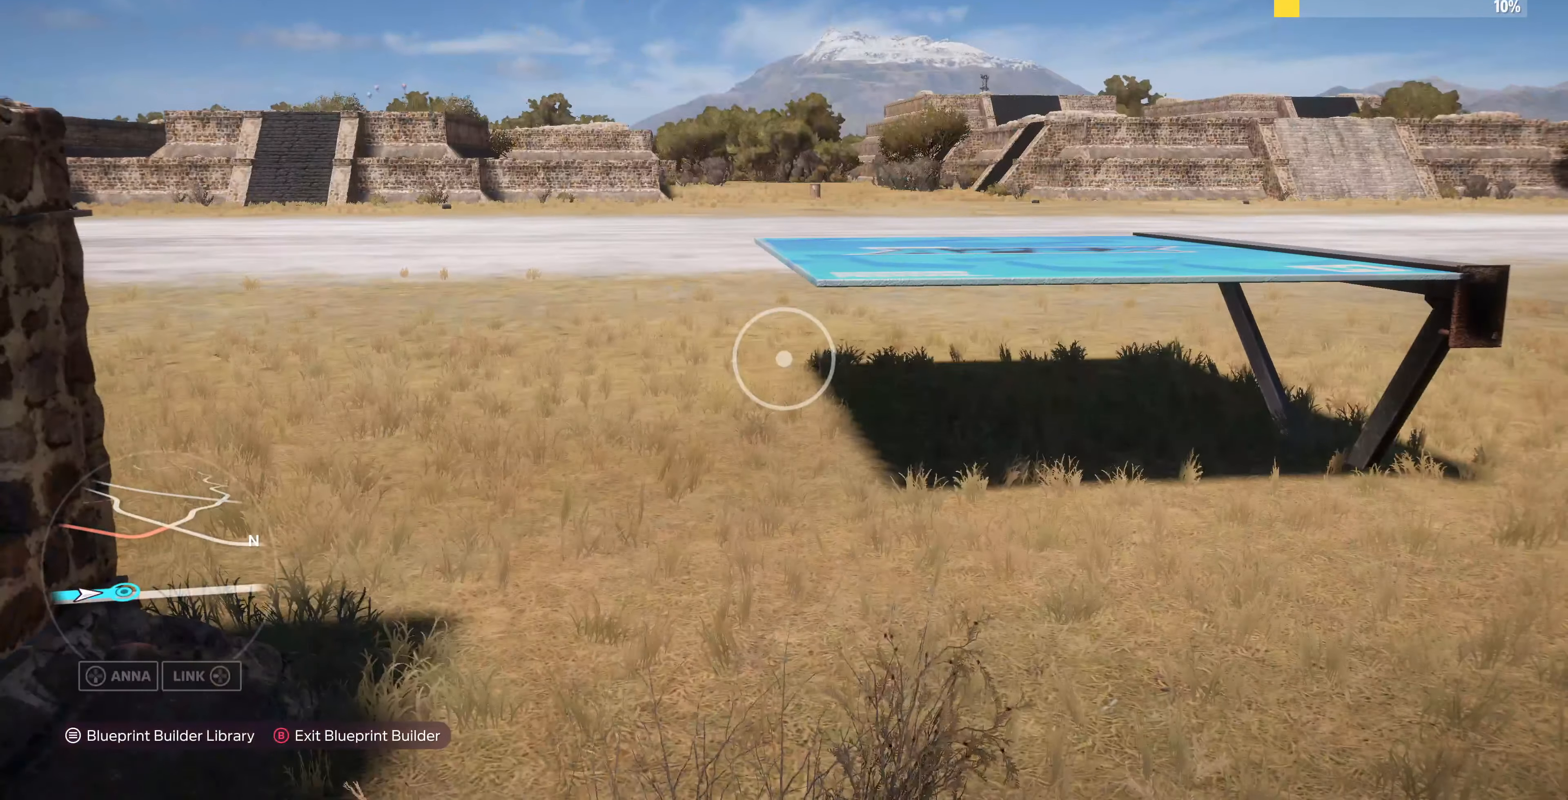
{"buttons": [], "left_stick": "center", "right_stick": "center", "events": [[200, "L2", "down"], [266, "L2", "up"]]}
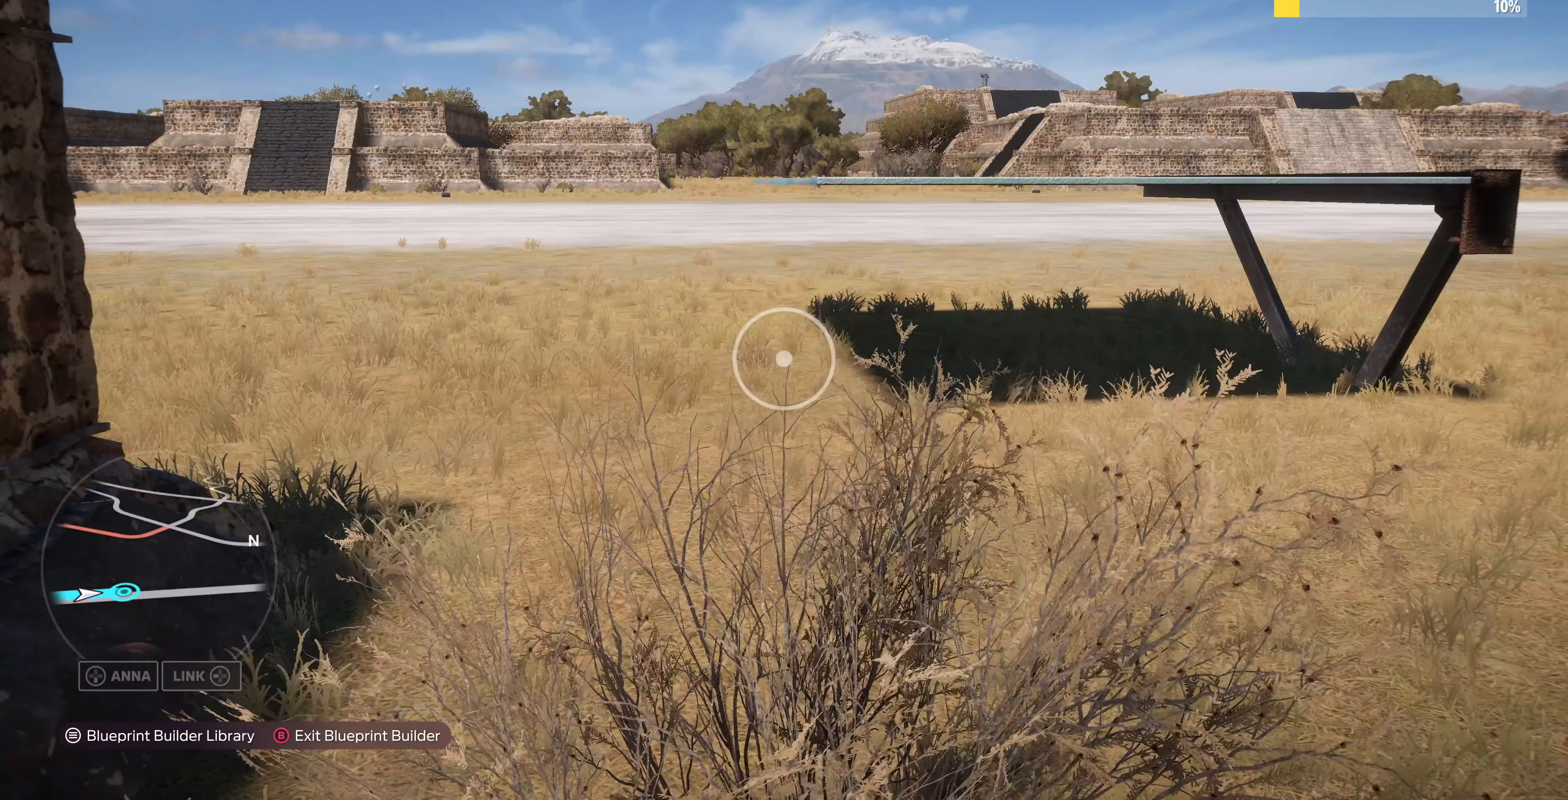
{"buttons": [], "left_stick": "center", "right_stick": "center", "events": []}
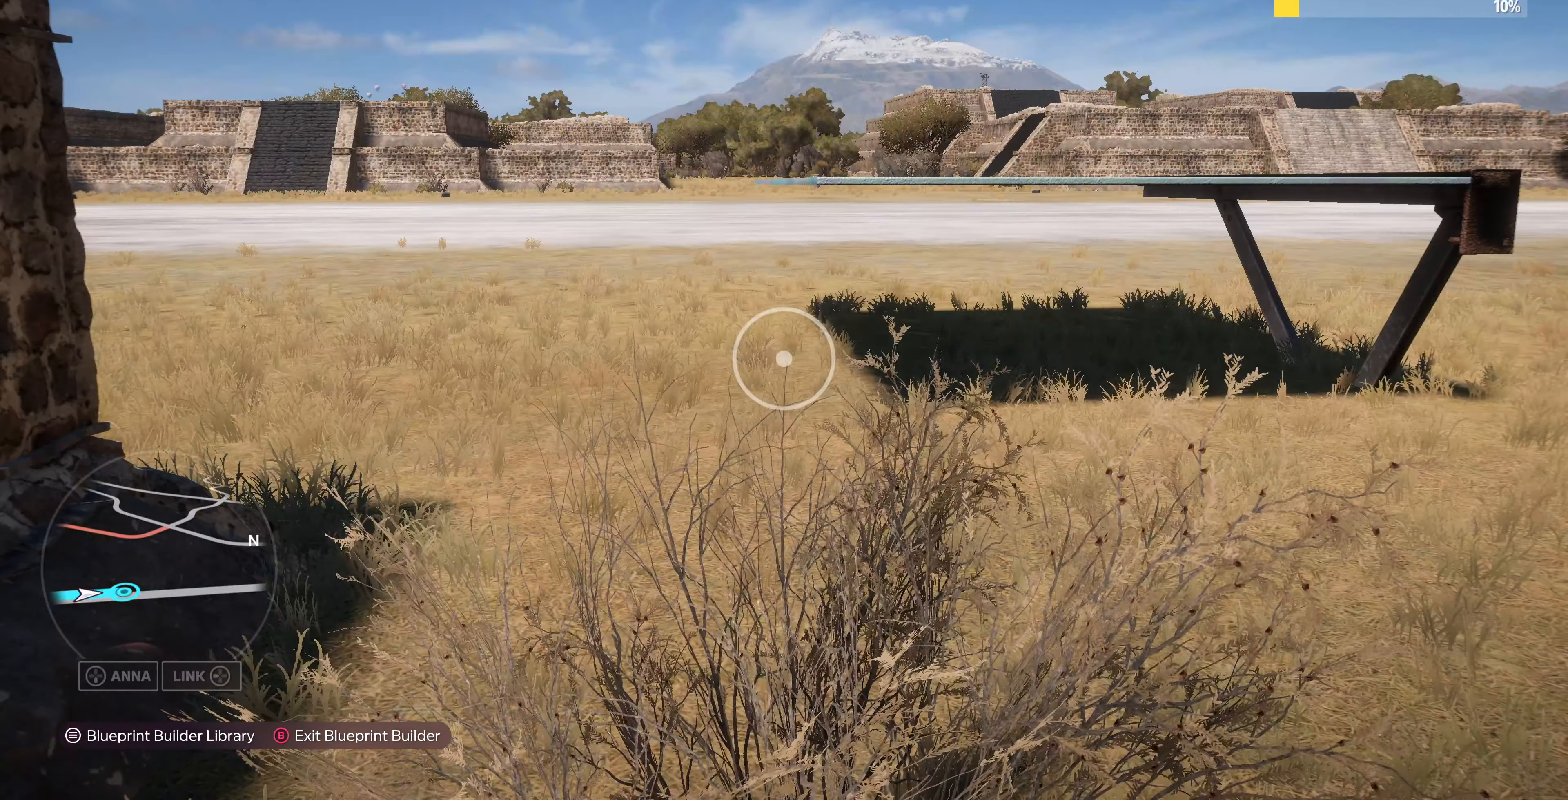
{"buttons": [], "left_stick": "right", "right_stick": "center", "events": [[500, "left_stick", "right"]]}
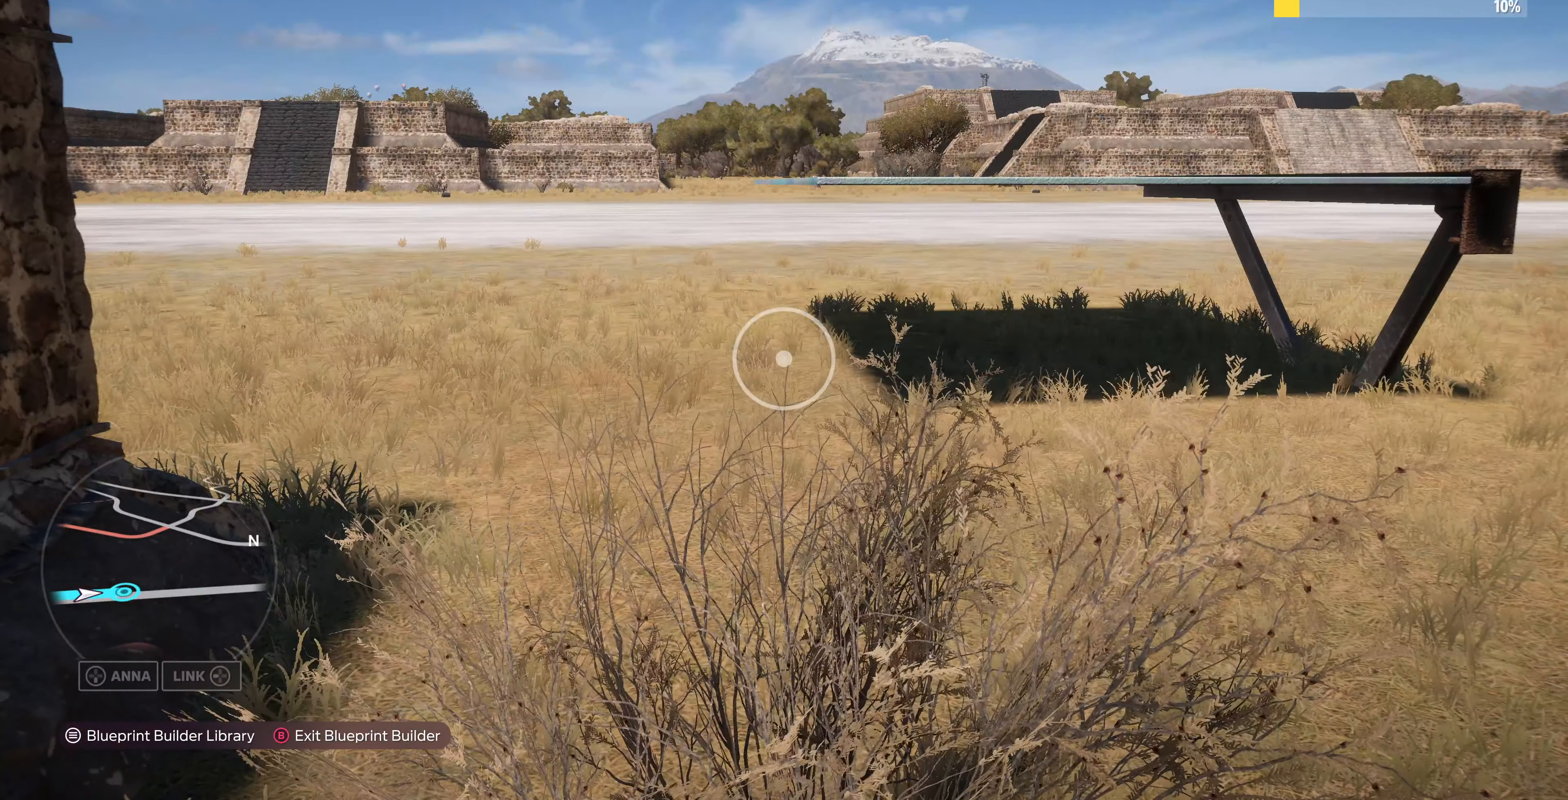
{"buttons": [], "left_stick": "right", "right_stick": "left", "events": [[100, "R2", "down"], [100, "right_stick", "left"], [200, "R2", "up"]]}
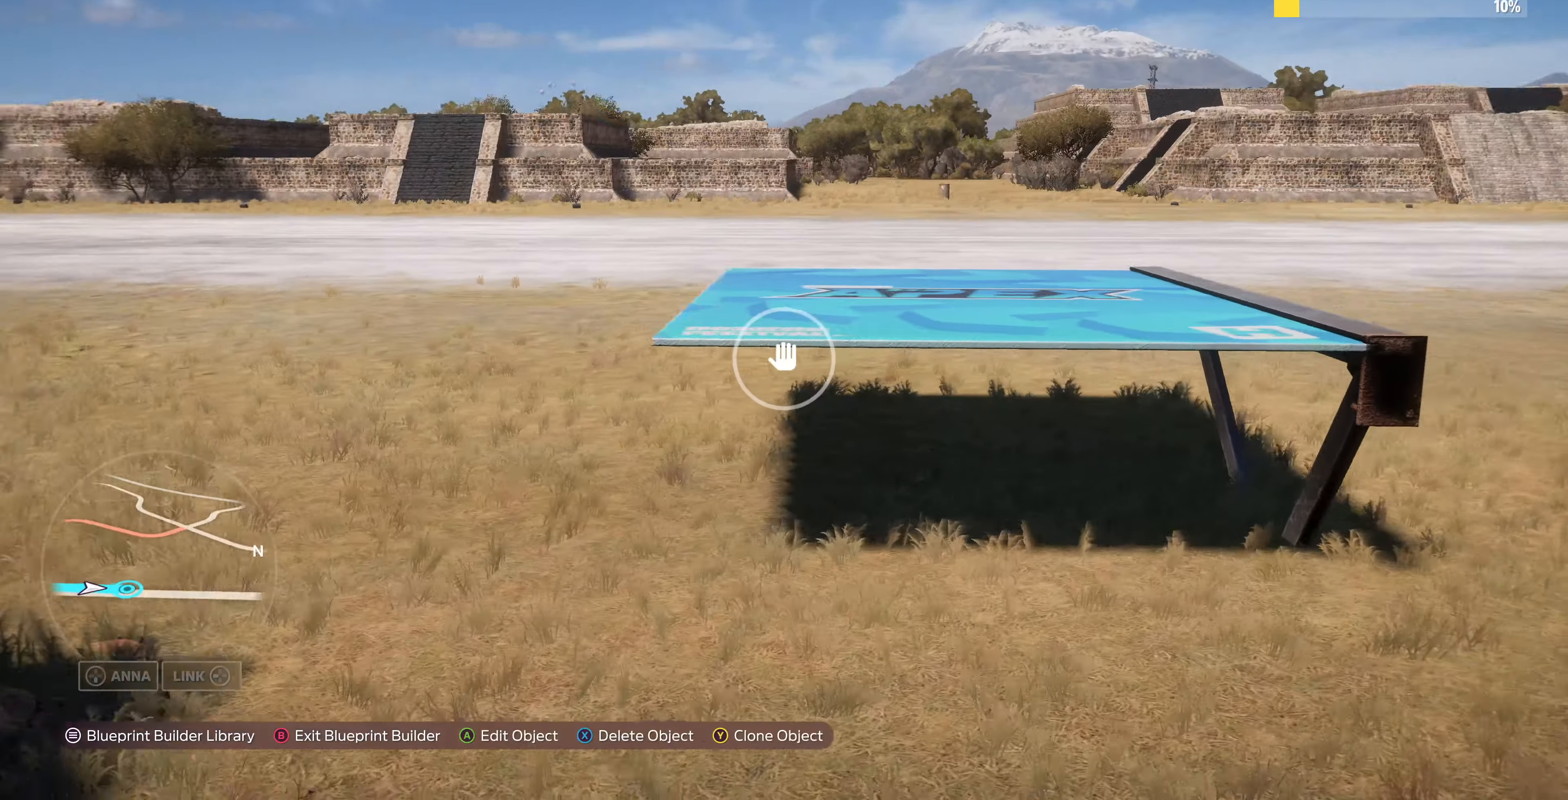
{"buttons": [], "left_stick": "right", "right_stick": "left", "events": []}
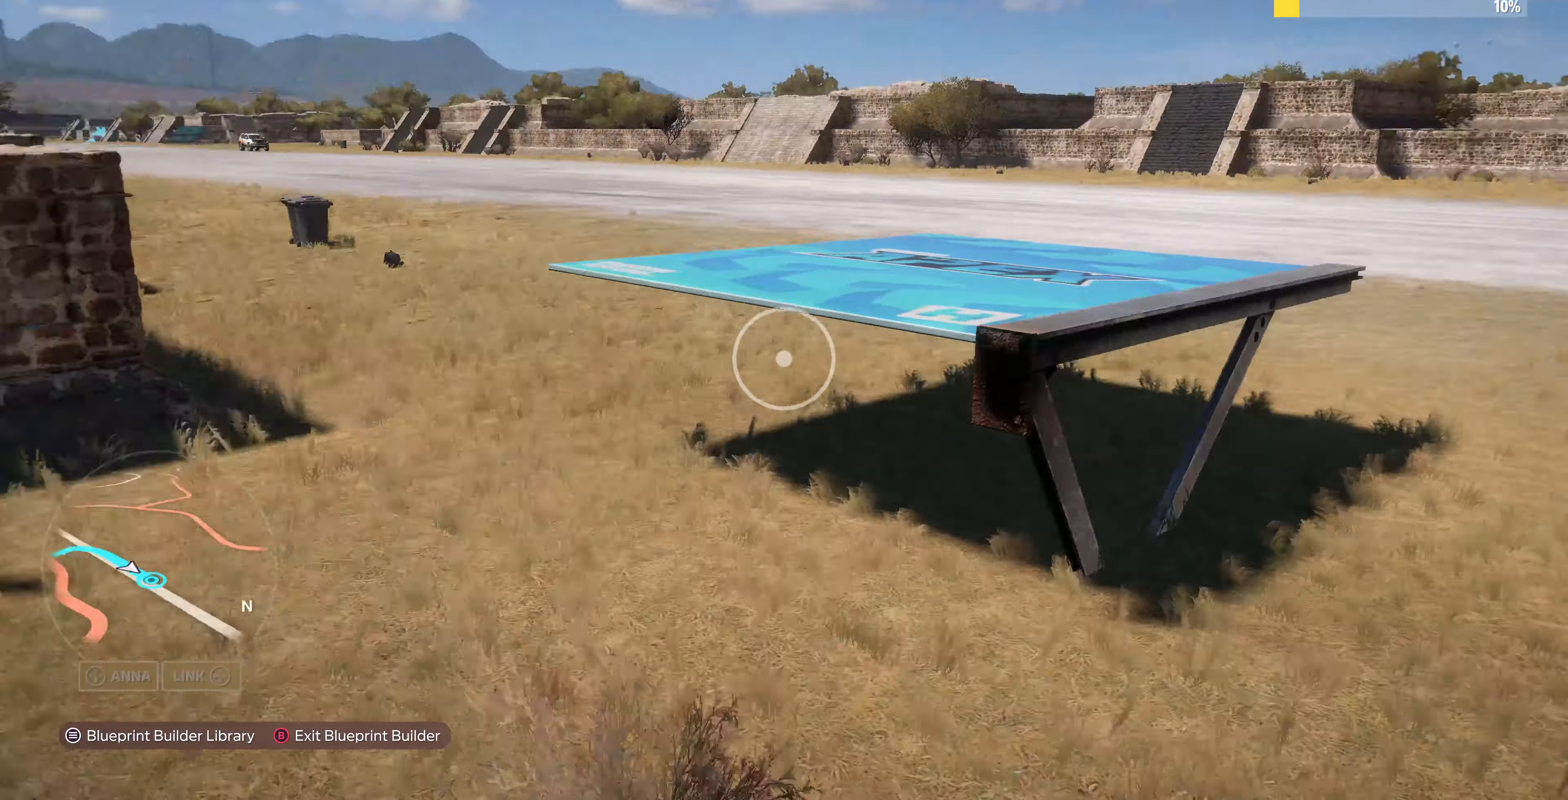
{"buttons": ["L2"], "left_stick": "right", "right_stick": "center", "events": [[366, "right_stick", "center"], [500, "L2", "down"]]}
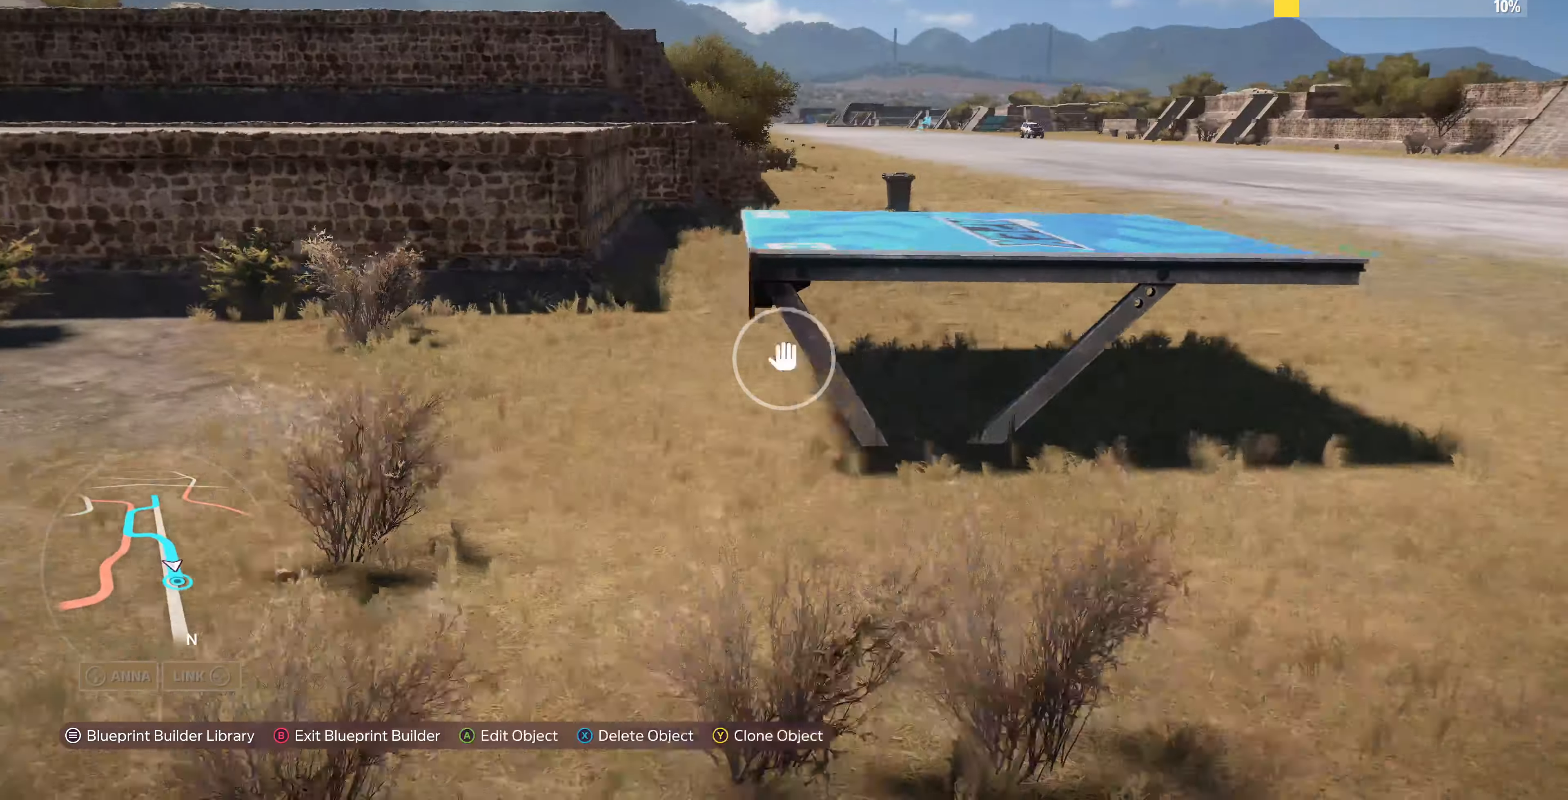
{"buttons": [], "left_stick": "up", "right_stick": "left", "events": [[66, "right_stick", "left"], [100, "L2", "up"], [100, "left_stick", "up-right"], [233, "left_stick", "center"], [366, "R2", "down"], [366, "left_stick", "up"], [500, "R2", "up"]]}
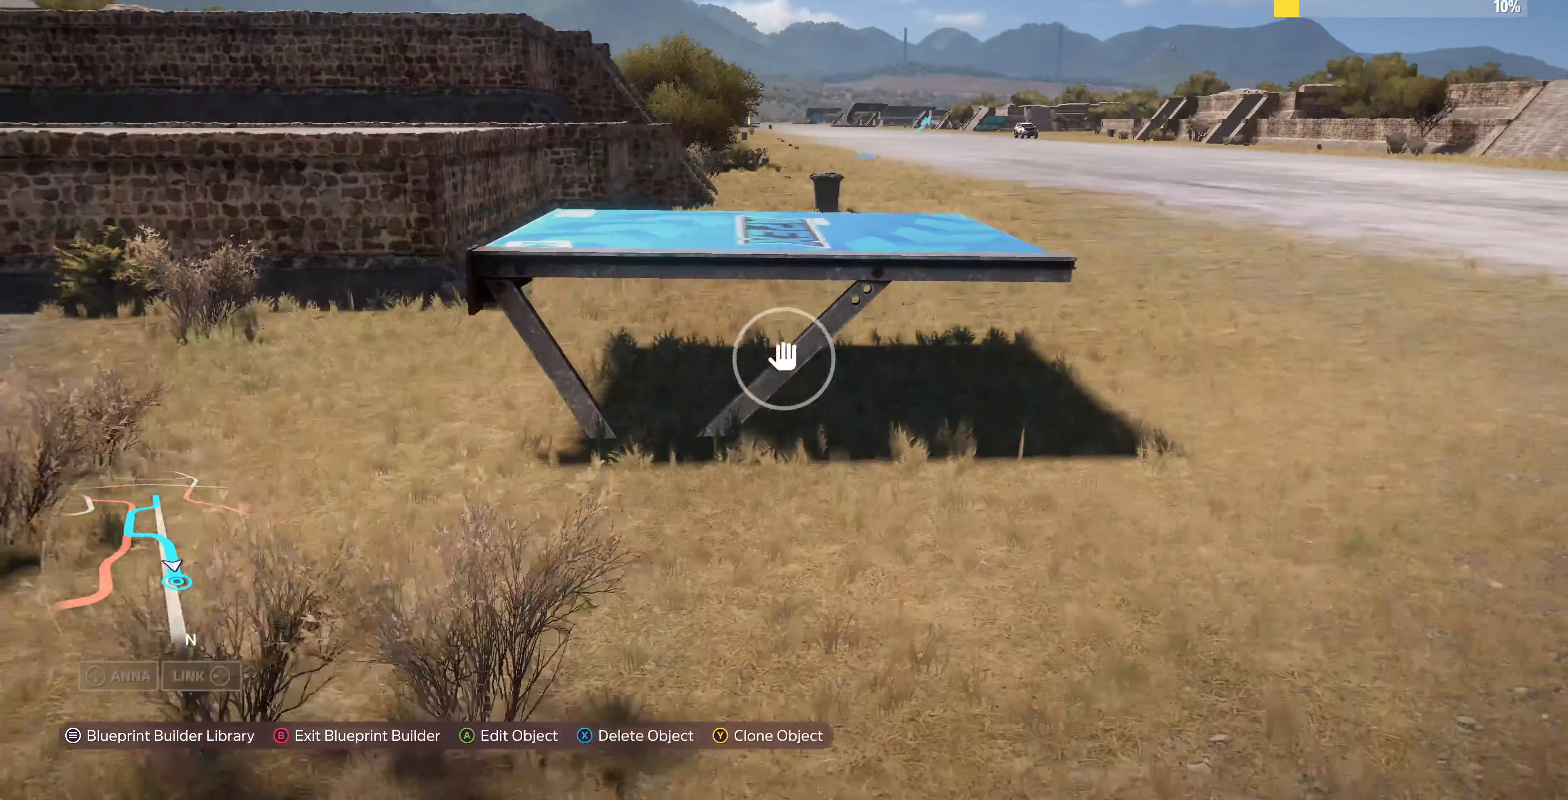
{"buttons": [], "left_stick": "up-left", "right_stick": "center", "events": [[400, "left_stick", "up-left"], [400, "right_stick", "center"]]}
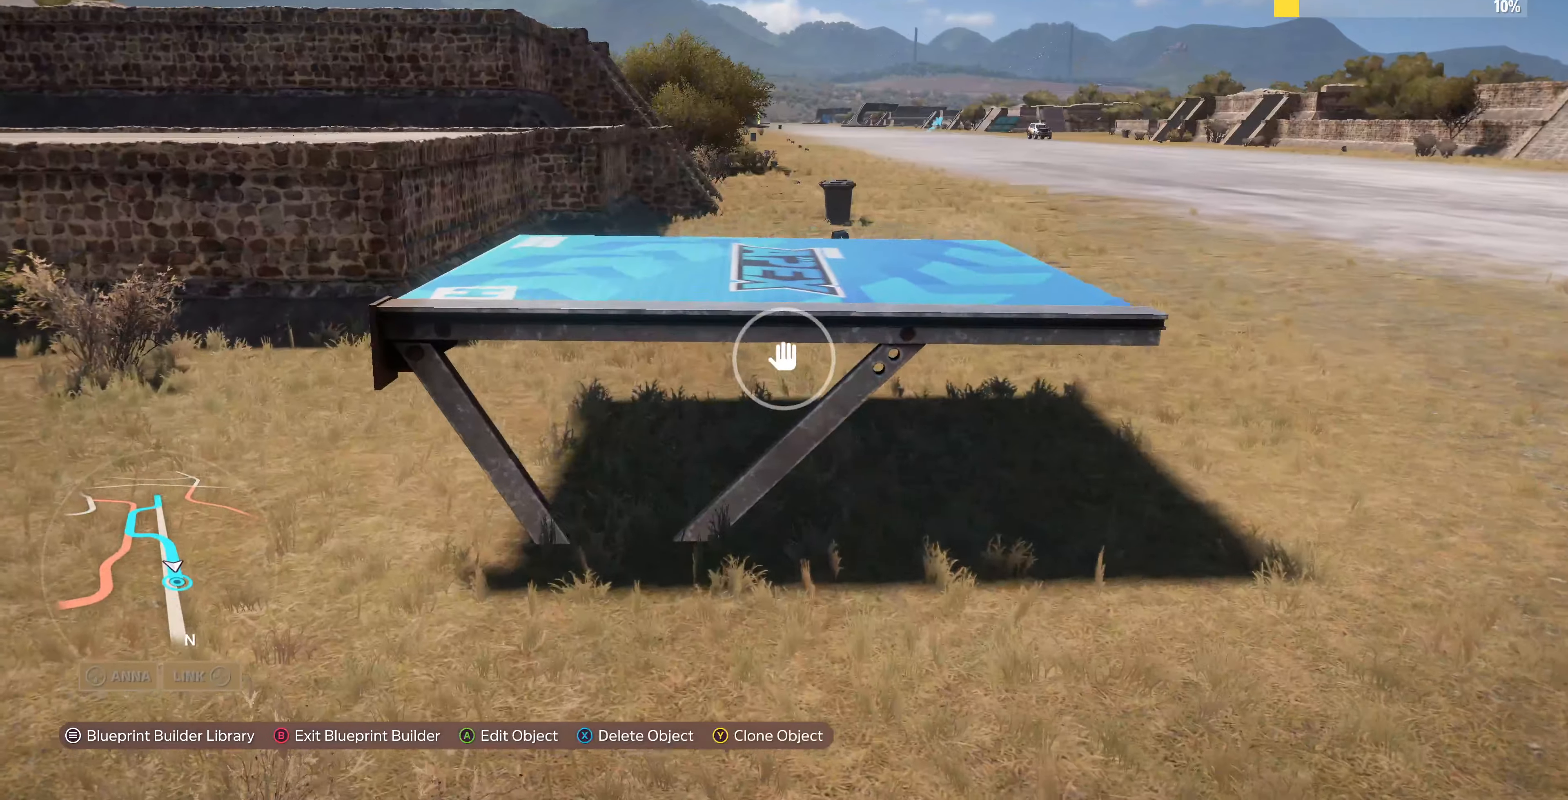
{"buttons": [], "left_stick": "center", "right_stick": "center", "events": [[334, "CROSS", "down"], [334, "left_stick", "center"], [467, "CROSS", "up"]]}
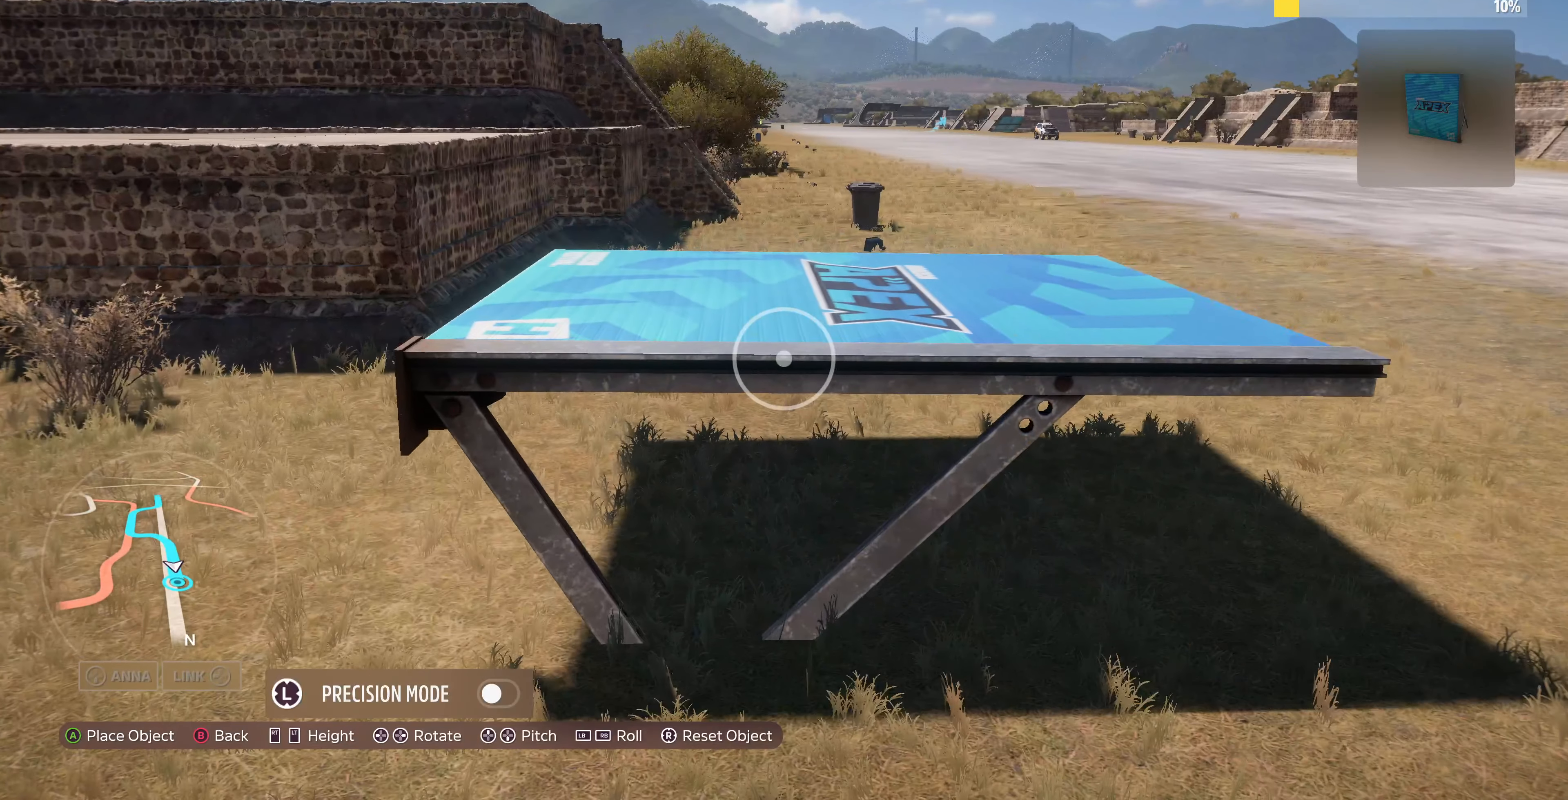
{"buttons": [], "left_stick": "center", "right_stick": "center", "events": []}